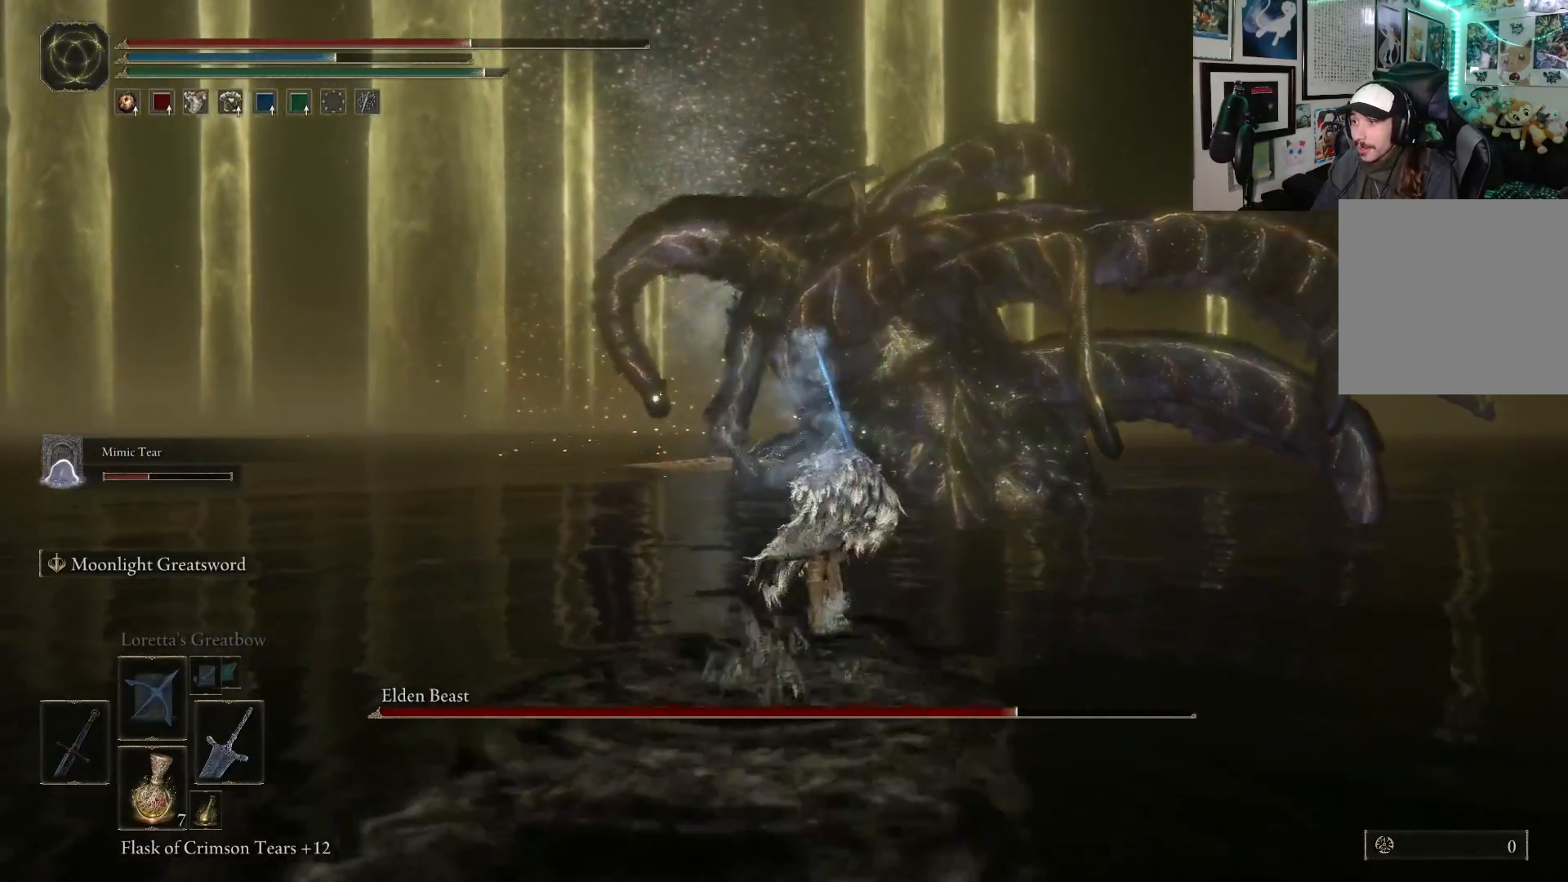
Gameplay with a controller (Xbox layout); each line is a JSON object with the inputs held at the frame after it. "events" lists button and stick changes between this image and that frame as [ms after this image, input, new state], when the widget could be followed in between. Not read: L3.
{"buttons": ["B"], "left_stick": "up", "right_stick": "center", "events": [[100, "right_stick", "down-right"], [233, "right_stick", "center"]]}
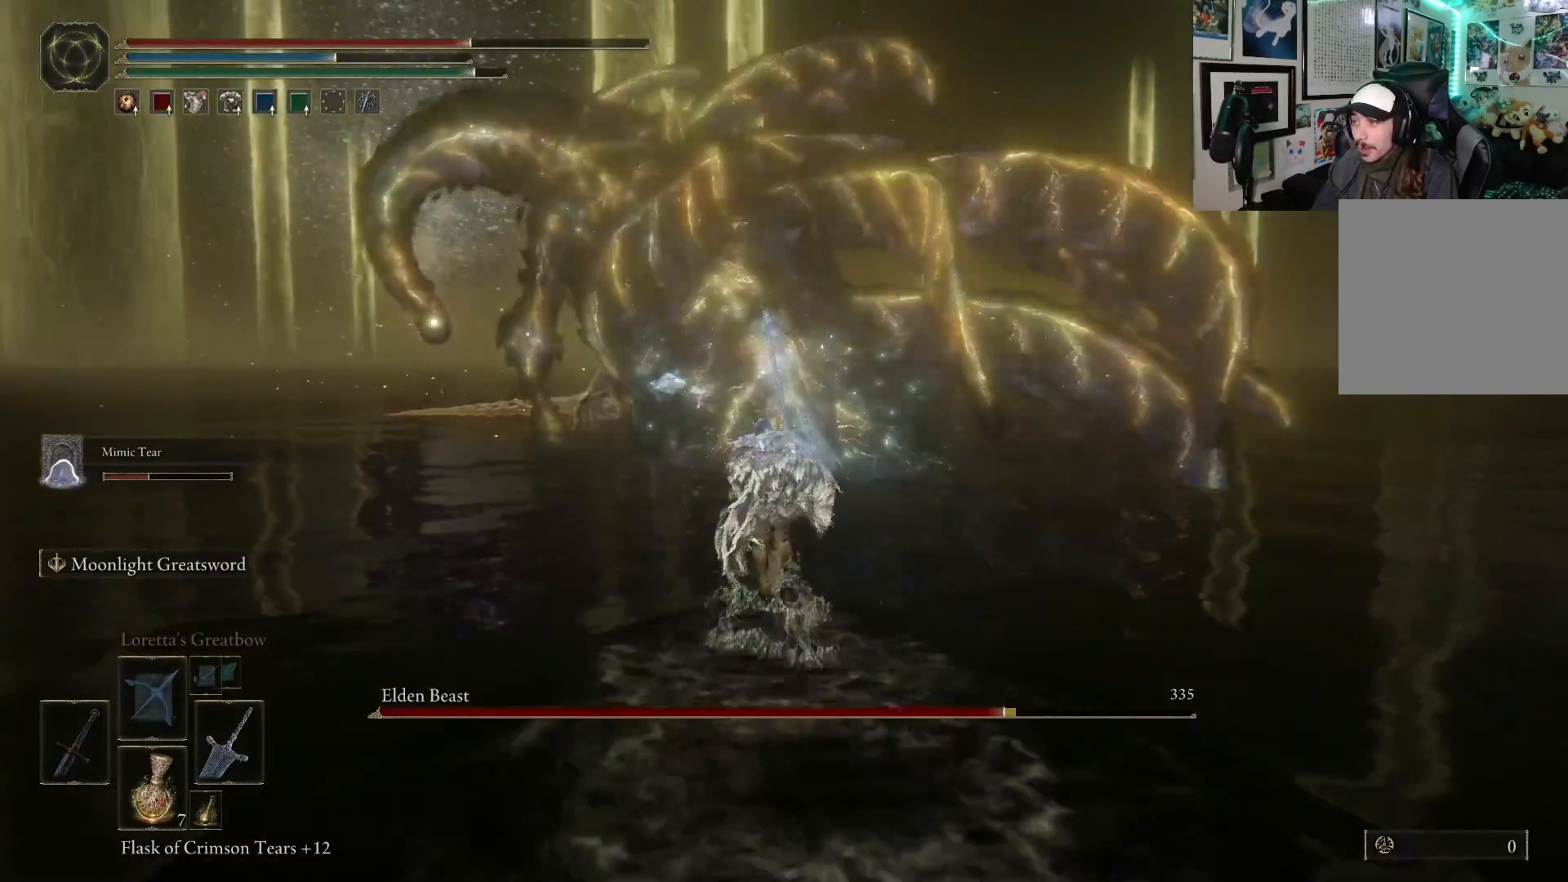
{"buttons": ["B"], "left_stick": "up", "right_stick": "center", "events": []}
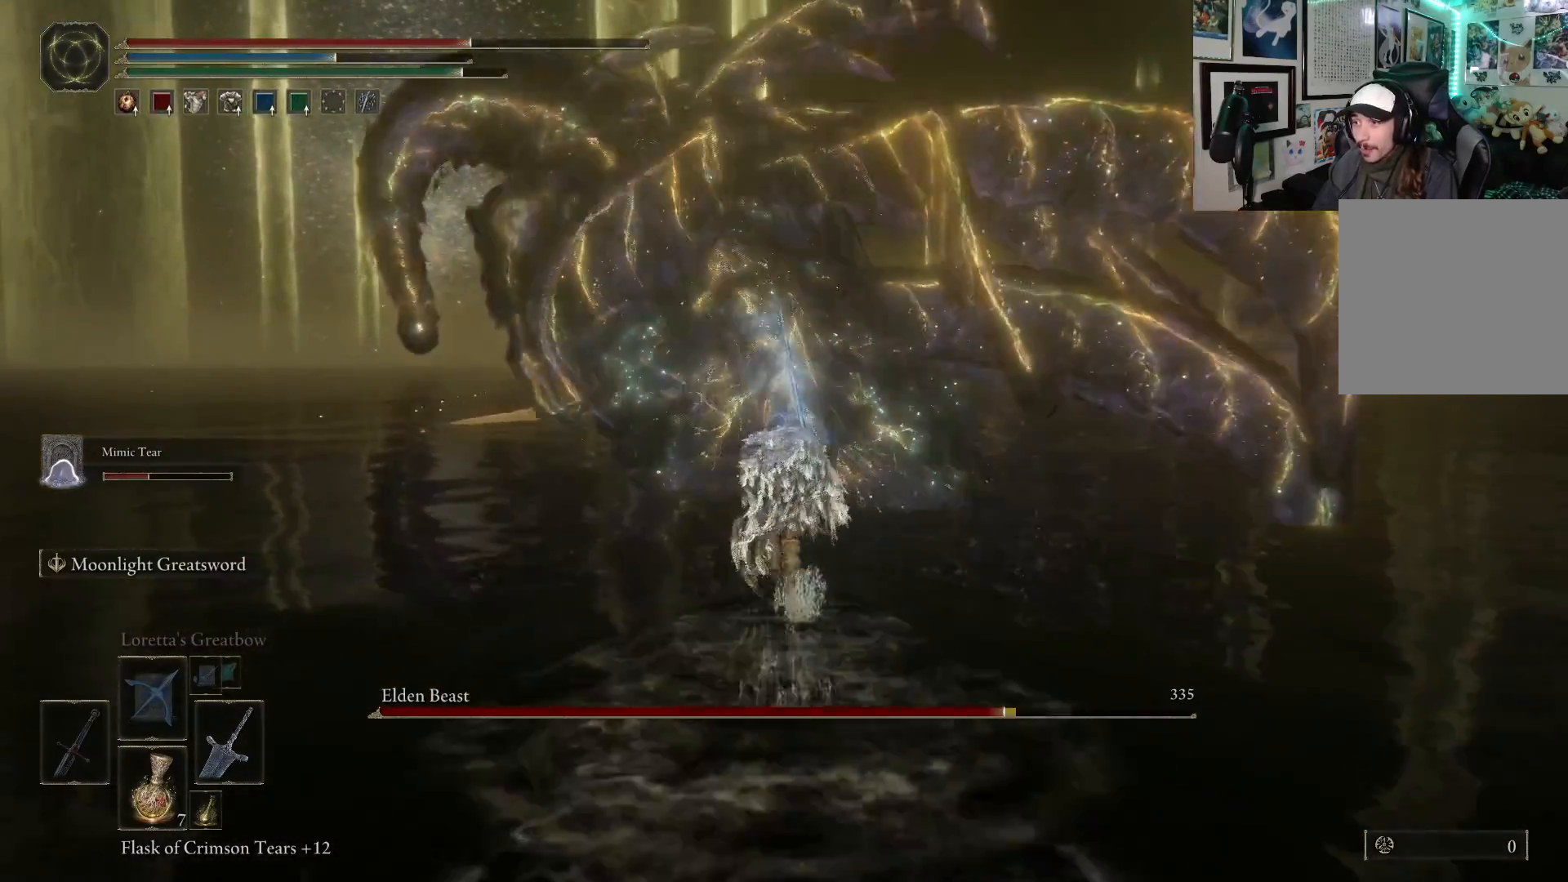
{"buttons": [], "left_stick": "up", "right_stick": "center", "events": [[417, "B", "up"]]}
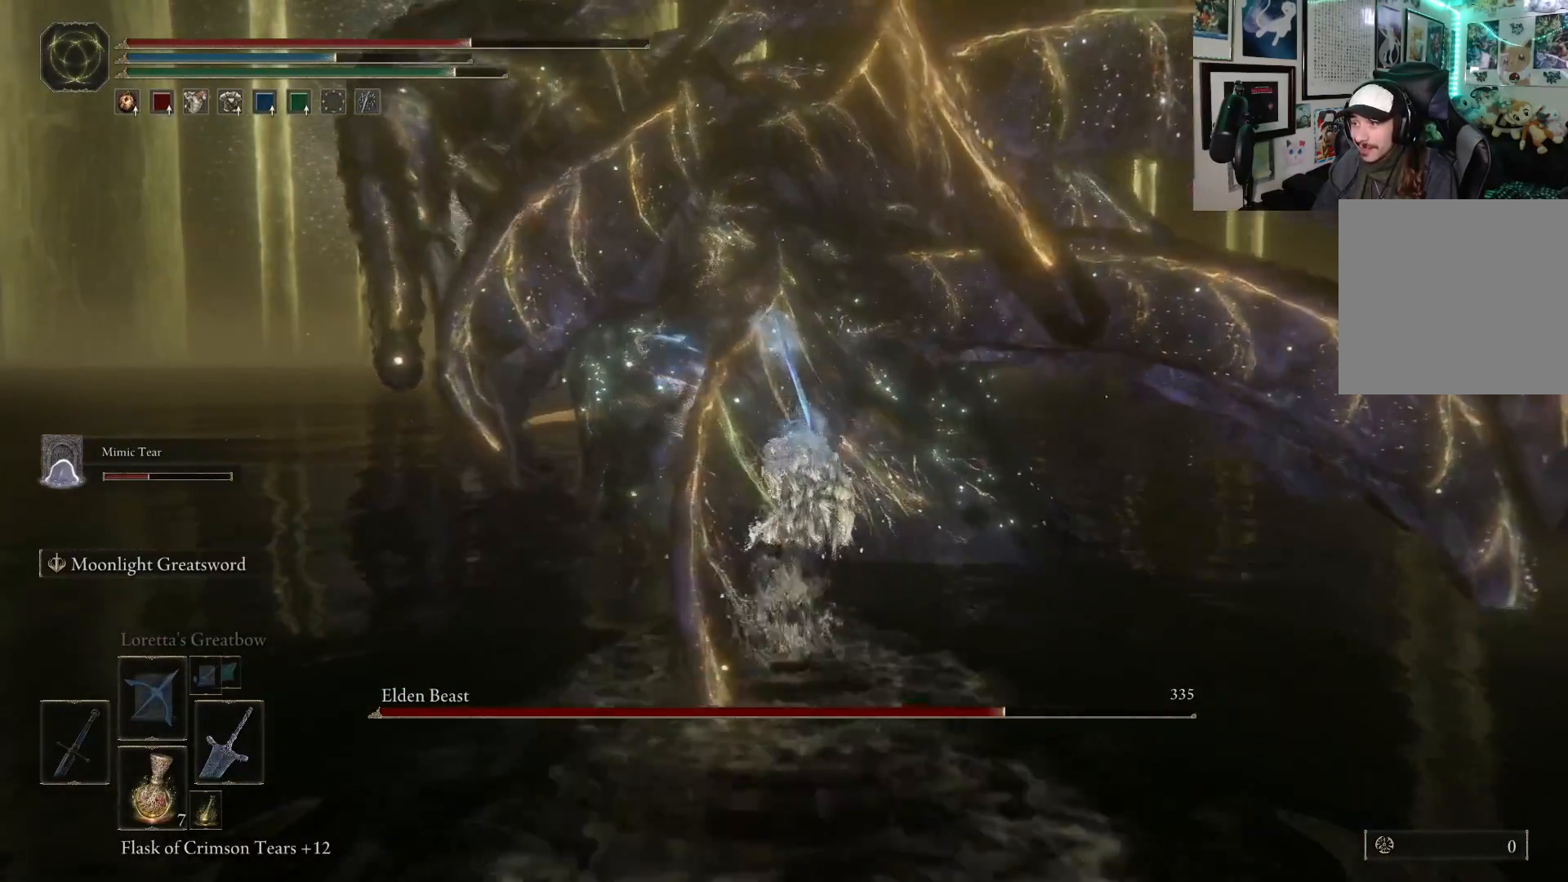
{"buttons": [], "left_stick": "up", "right_stick": "center", "events": [[33, "R1", "down"], [183, "R1", "up"]]}
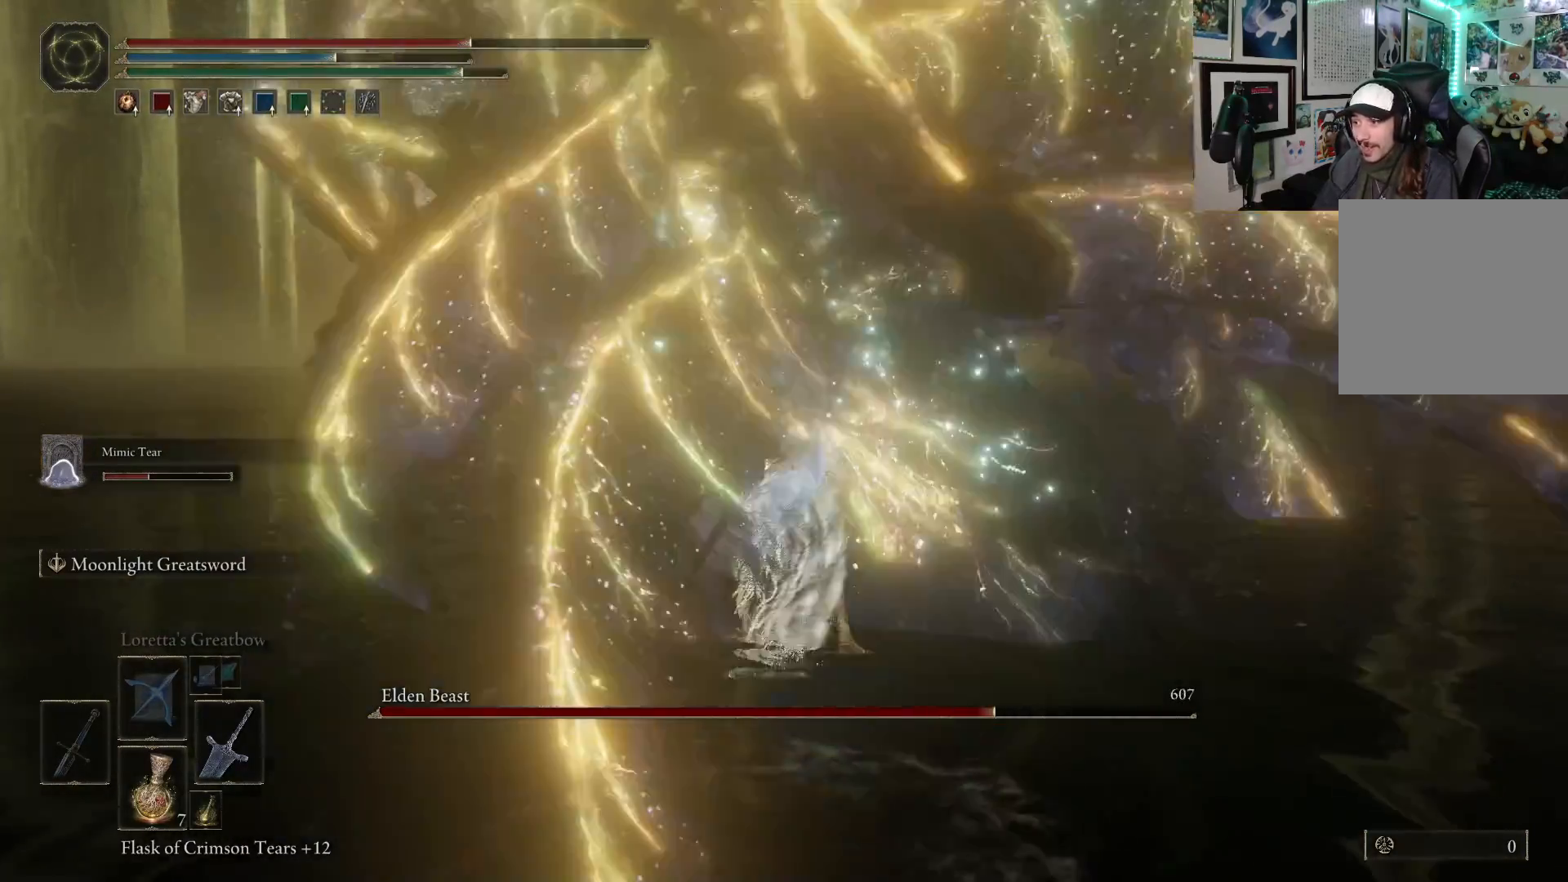
{"buttons": [], "left_stick": "up", "right_stick": "center", "events": [[217, "R1", "down"], [367, "R1", "up"]]}
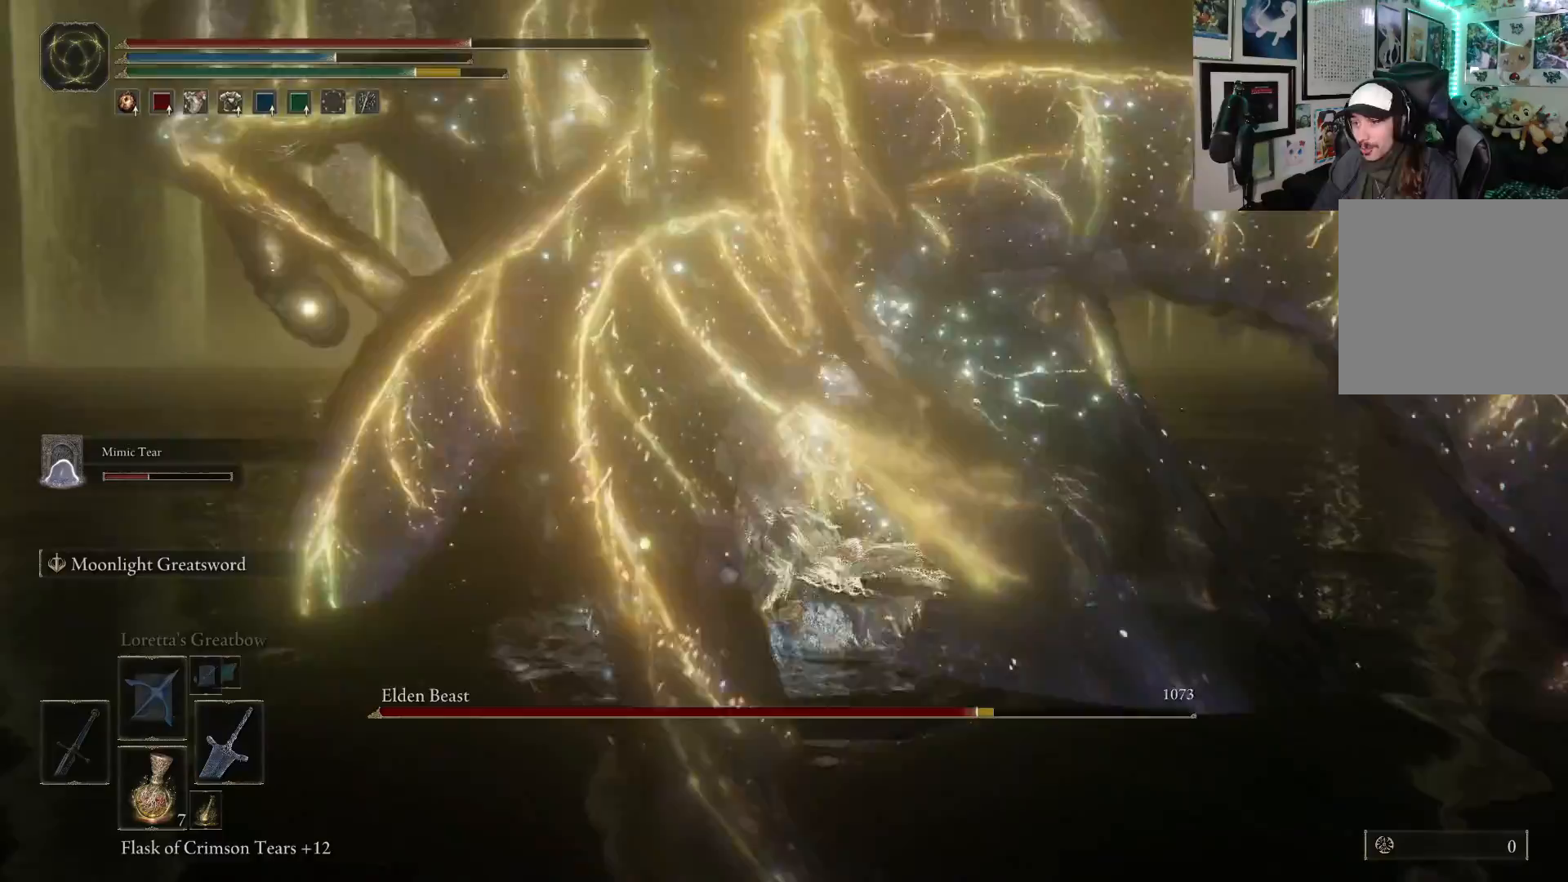
{"buttons": [], "left_stick": "up", "right_stick": "center", "events": []}
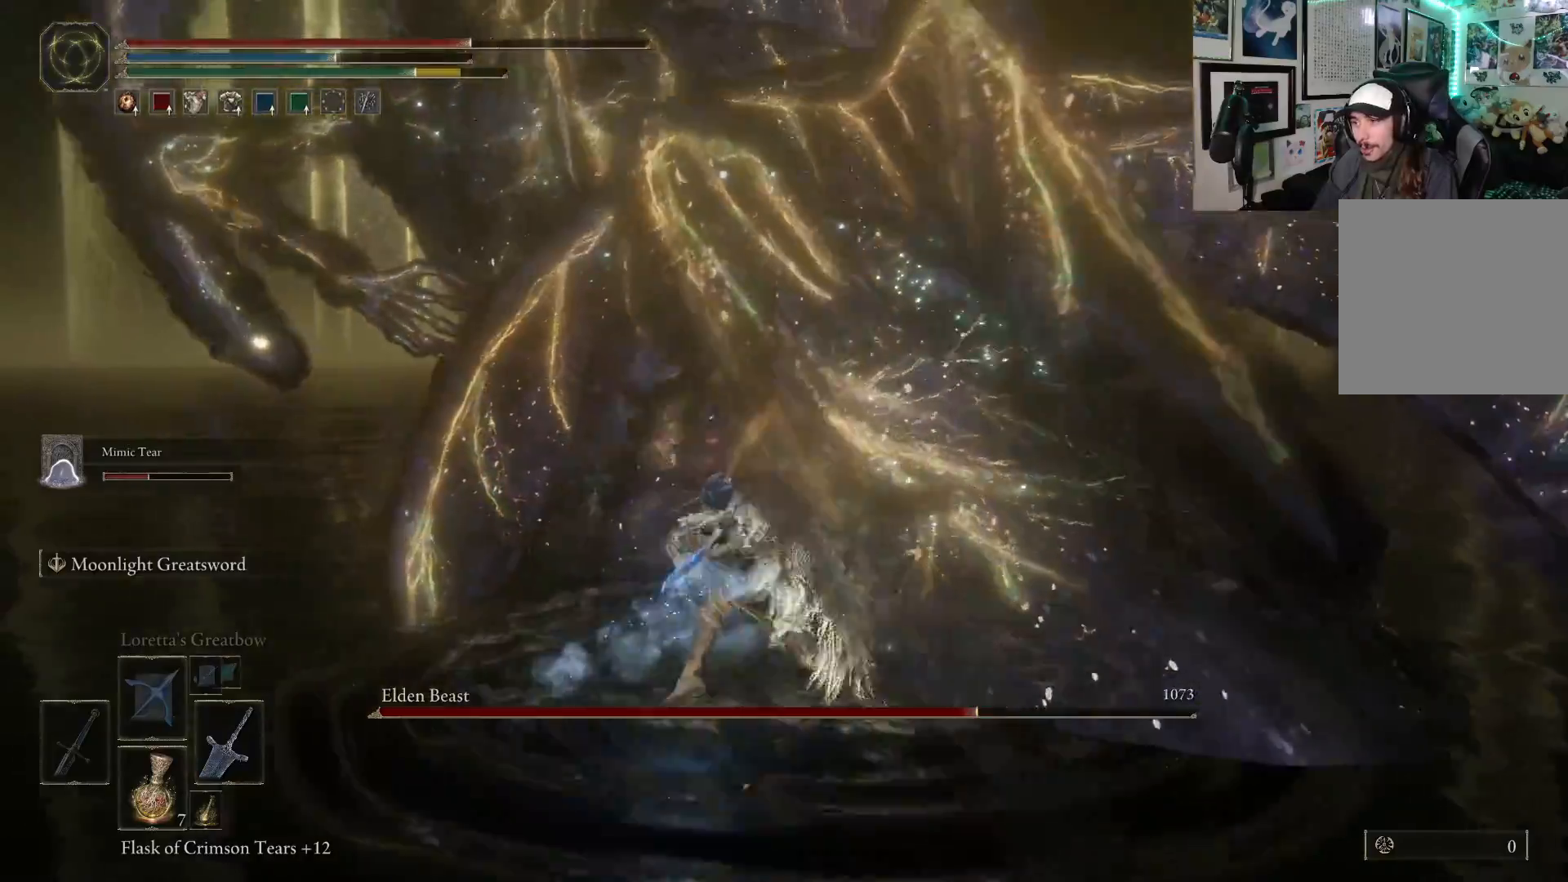
{"buttons": ["R1"], "left_stick": "up", "right_stick": "center", "events": [[333, "R1", "down"]]}
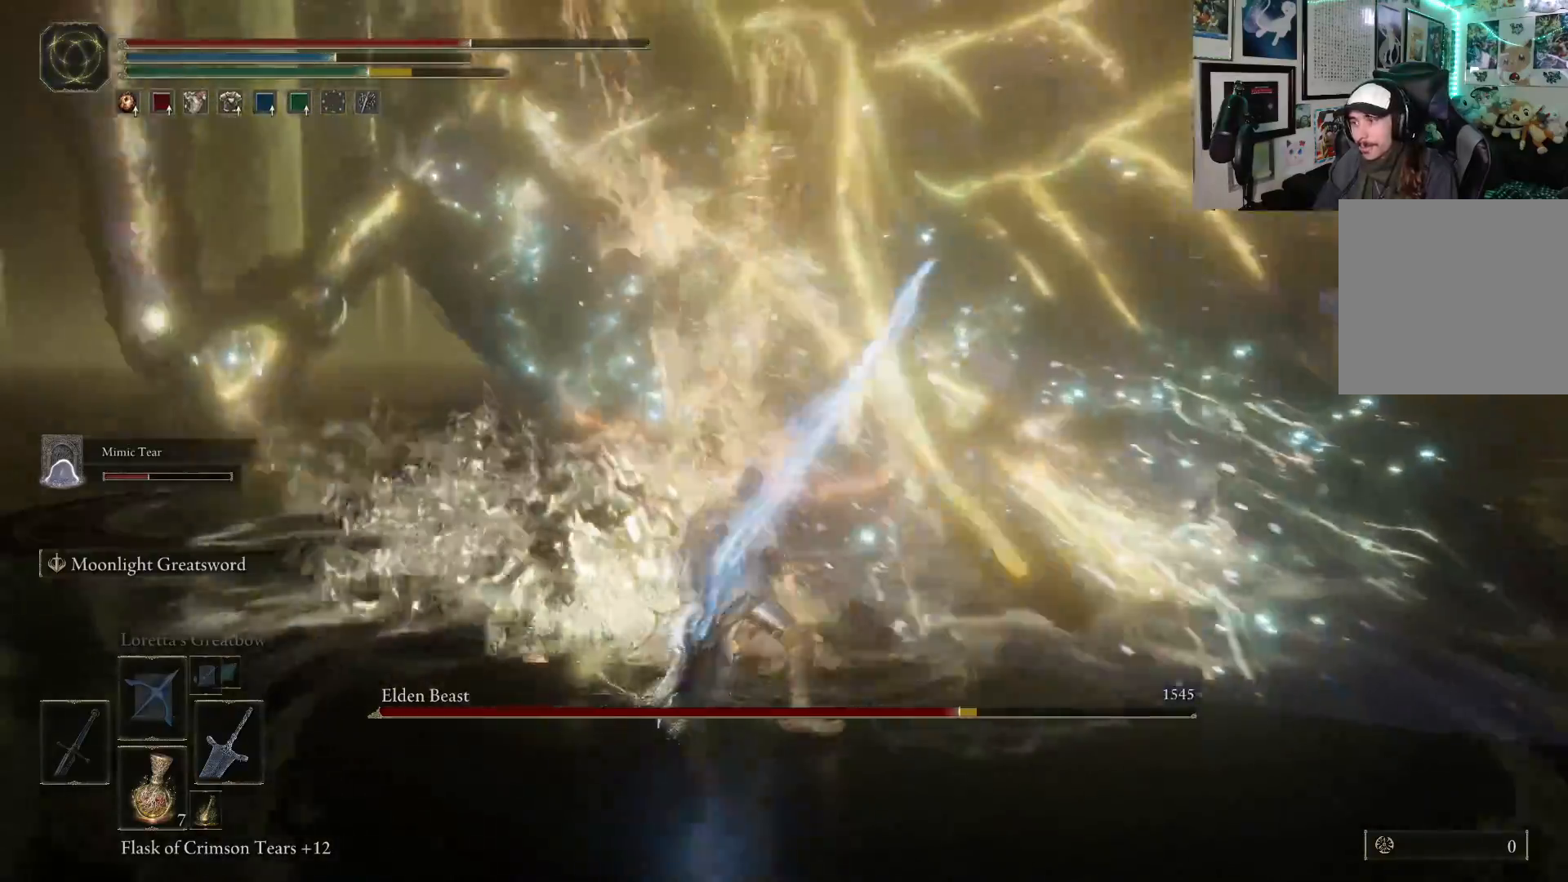
{"buttons": [], "left_stick": "up", "right_stick": "center", "events": [[17, "R1", "up"]]}
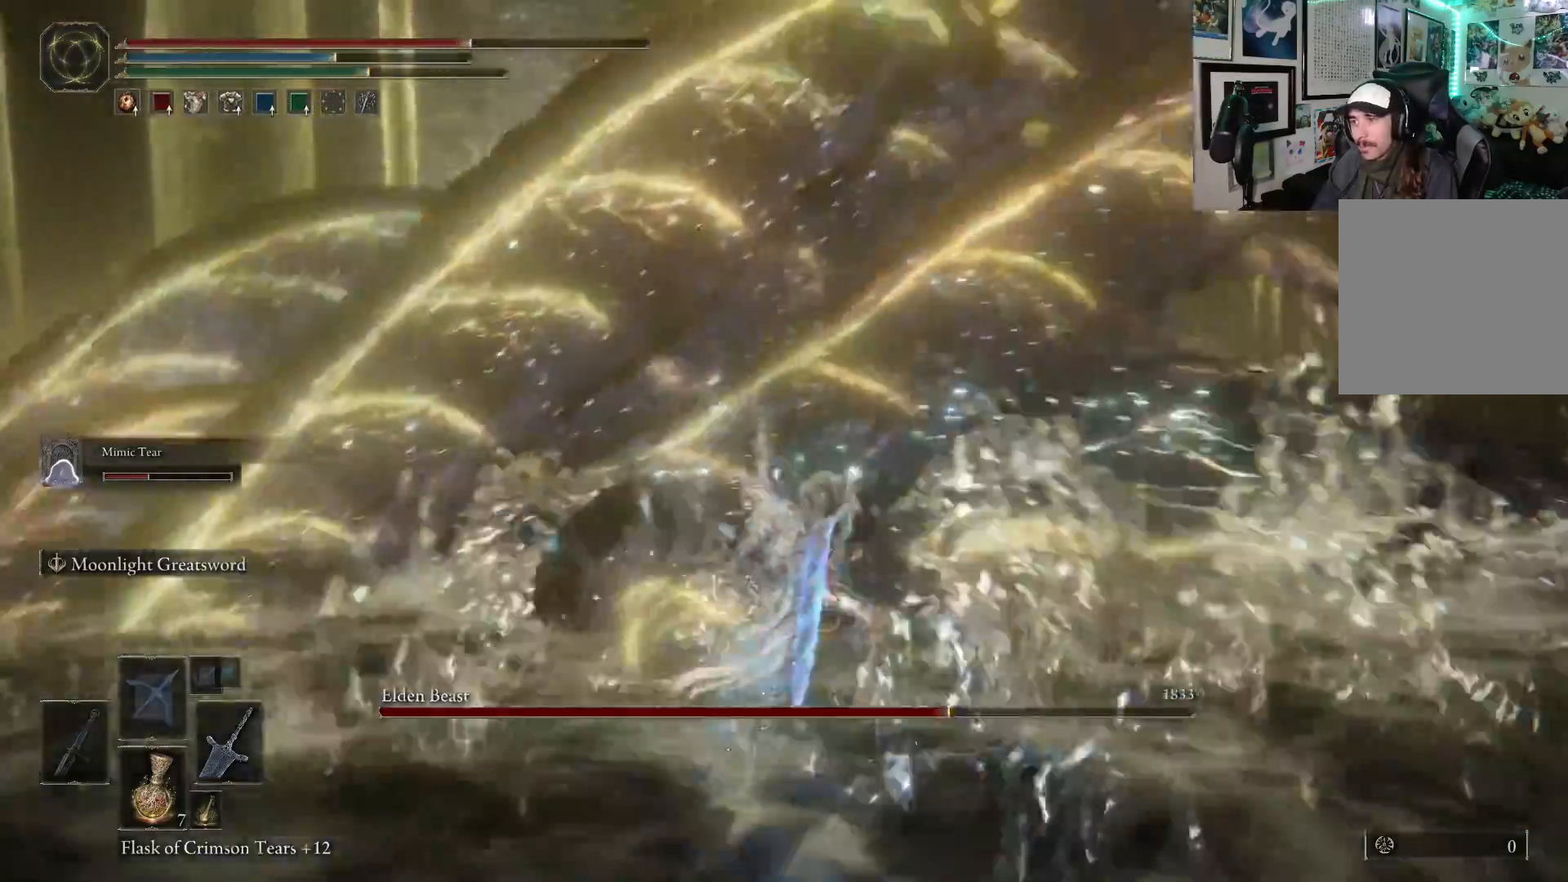
{"buttons": [], "left_stick": "left", "right_stick": "center", "events": [[217, "left_stick", "up-left"], [450, "left_stick", "left"]]}
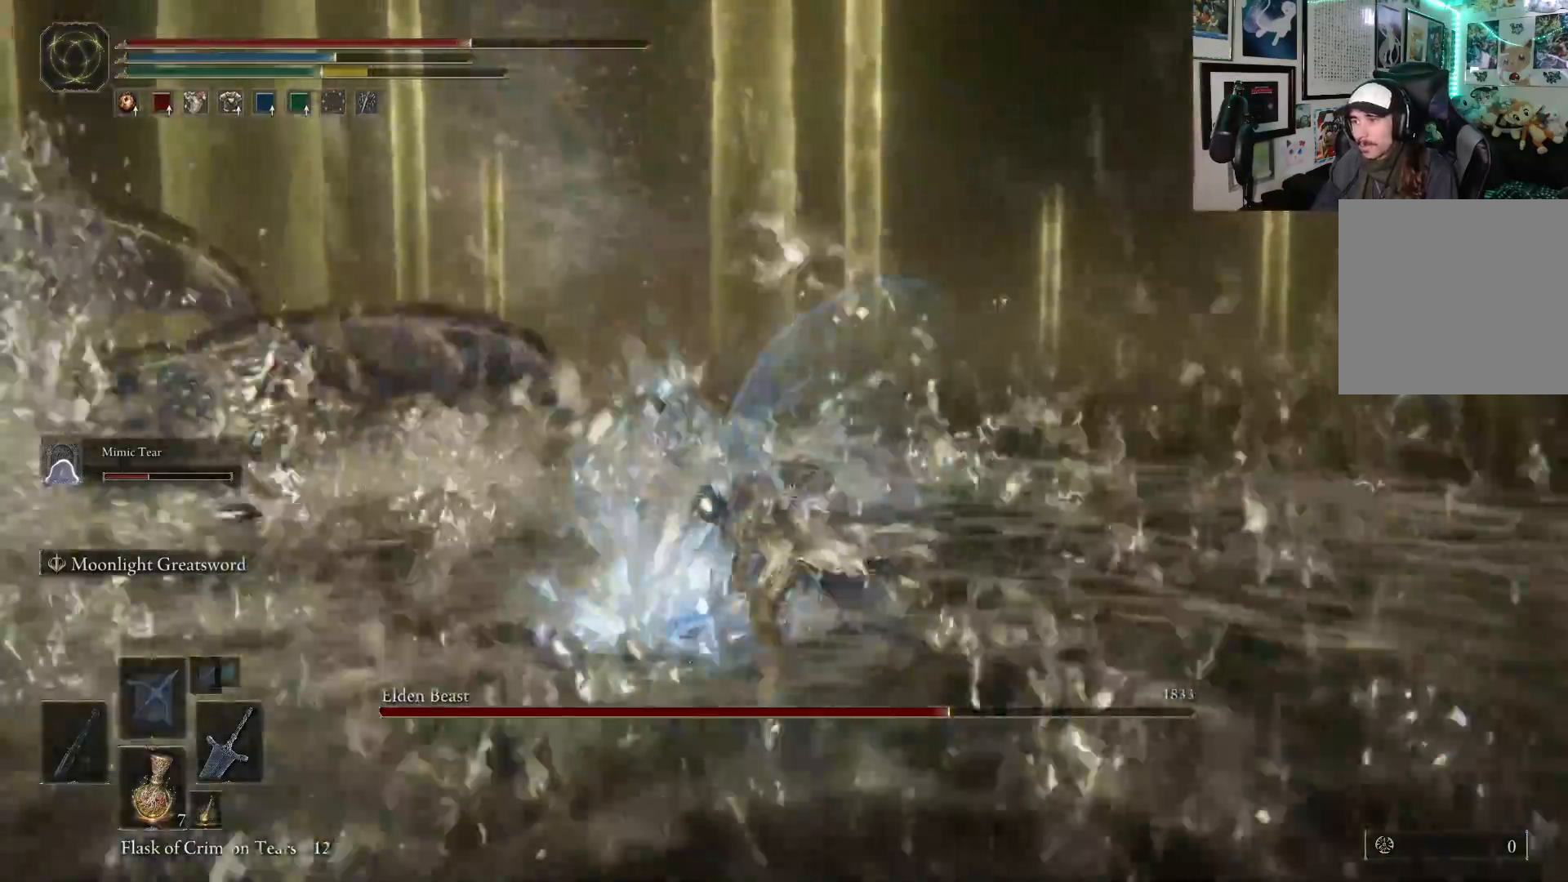
{"buttons": [], "left_stick": "left", "right_stick": "left", "events": [[33, "right_stick", "left"]]}
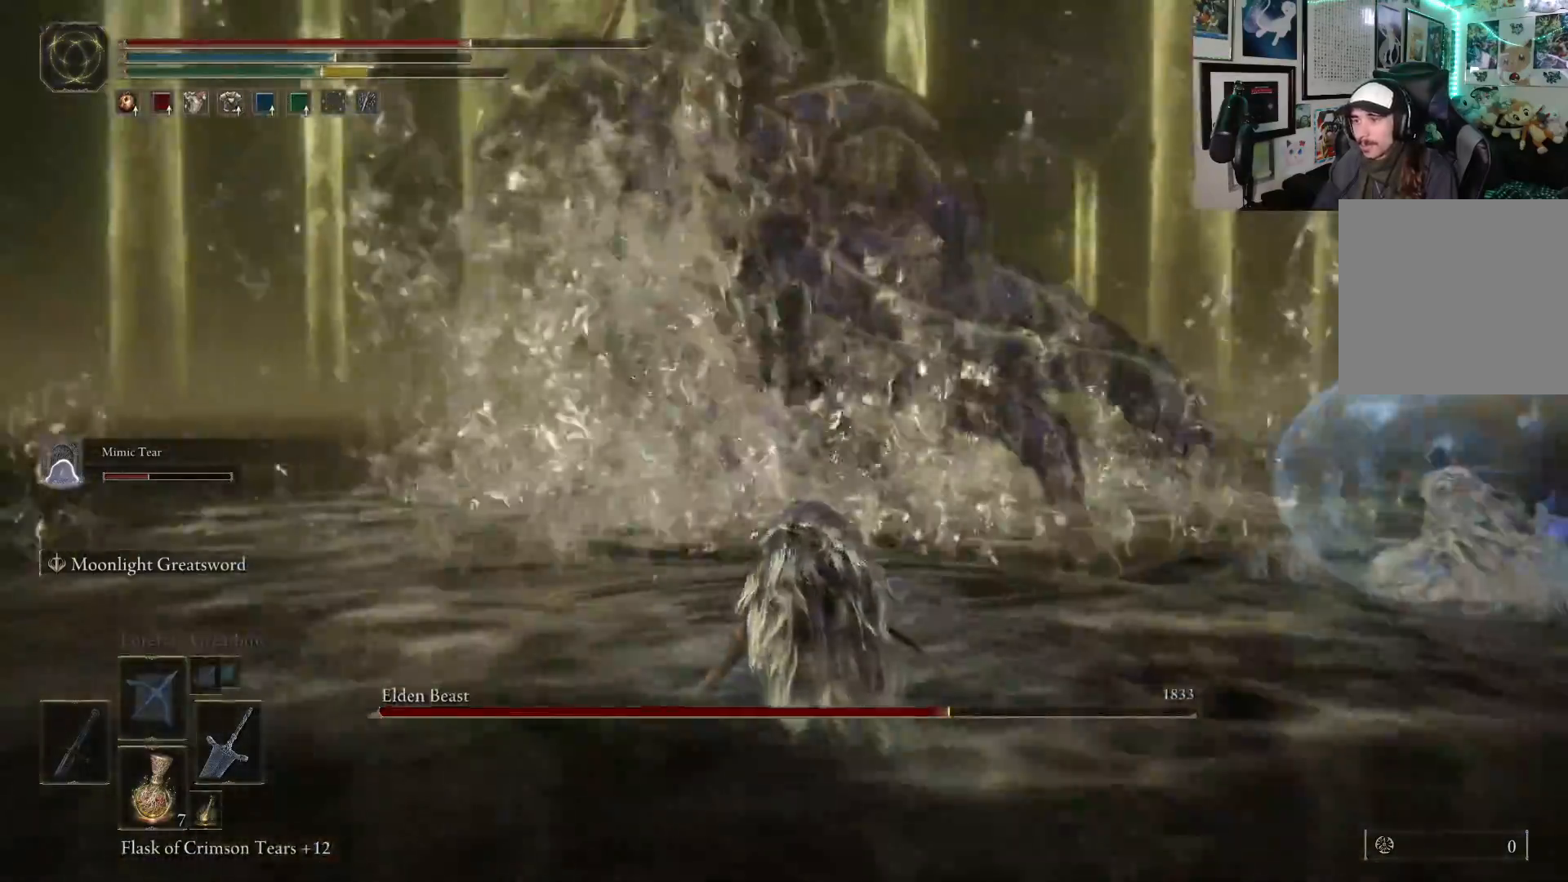
{"buttons": [], "left_stick": "up-left", "right_stick": "center", "events": [[17, "right_stick", "center"], [167, "right_stick", "up-left"], [333, "left_stick", "up-left"], [350, "right_stick", "center"]]}
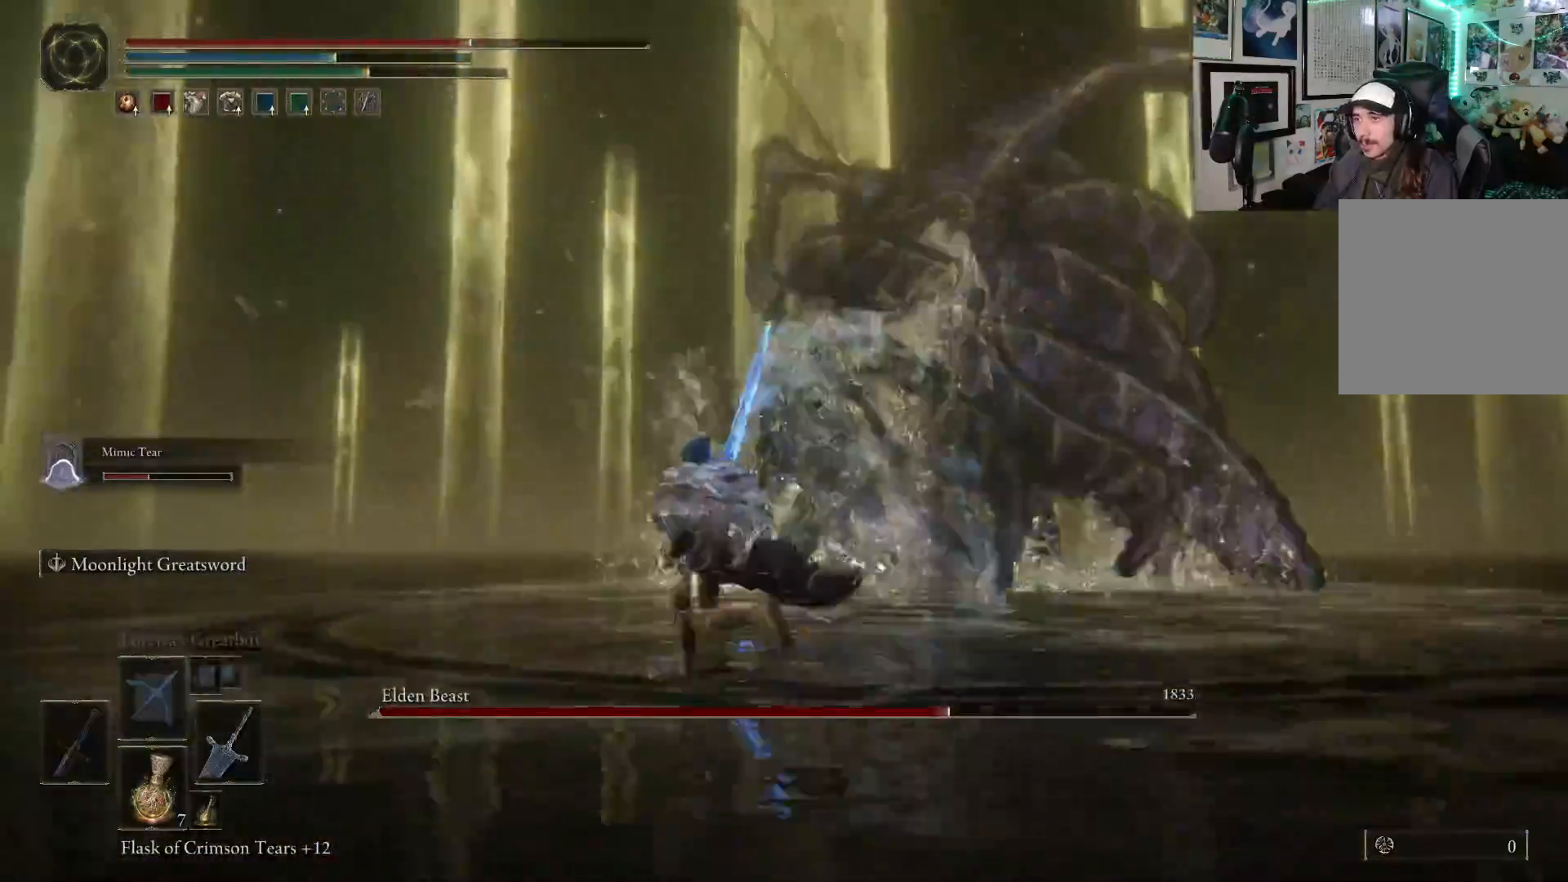
{"buttons": [], "left_stick": "up", "right_stick": "center", "events": [[283, "left_stick", "up"]]}
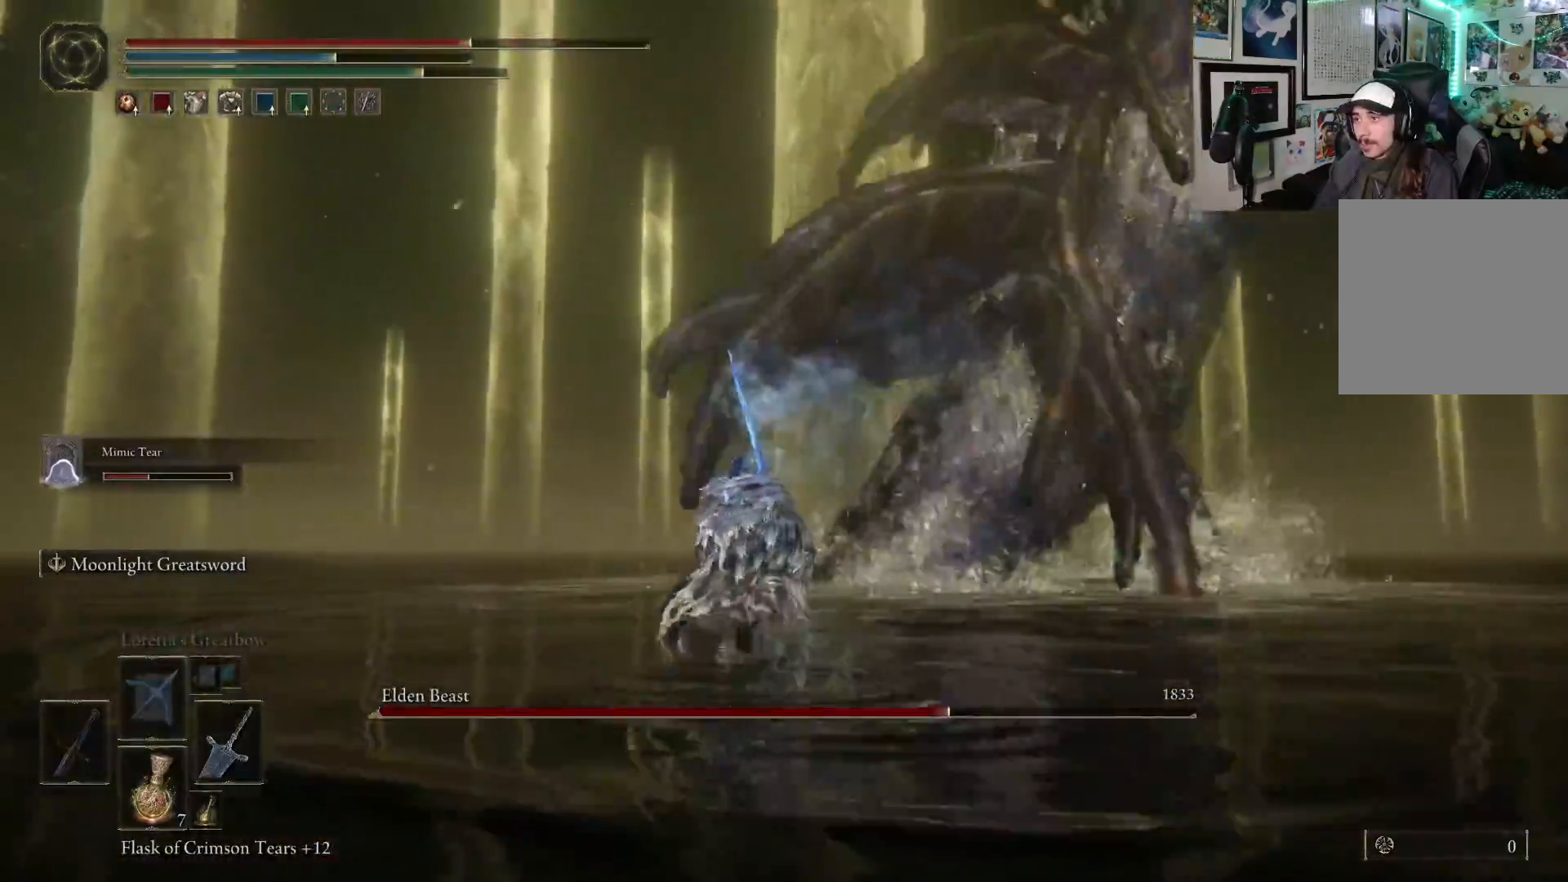
{"buttons": [], "left_stick": "up-right", "right_stick": "center", "events": [[50, "B", "down"], [200, "B", "up"], [367, "left_stick", "up-right"]]}
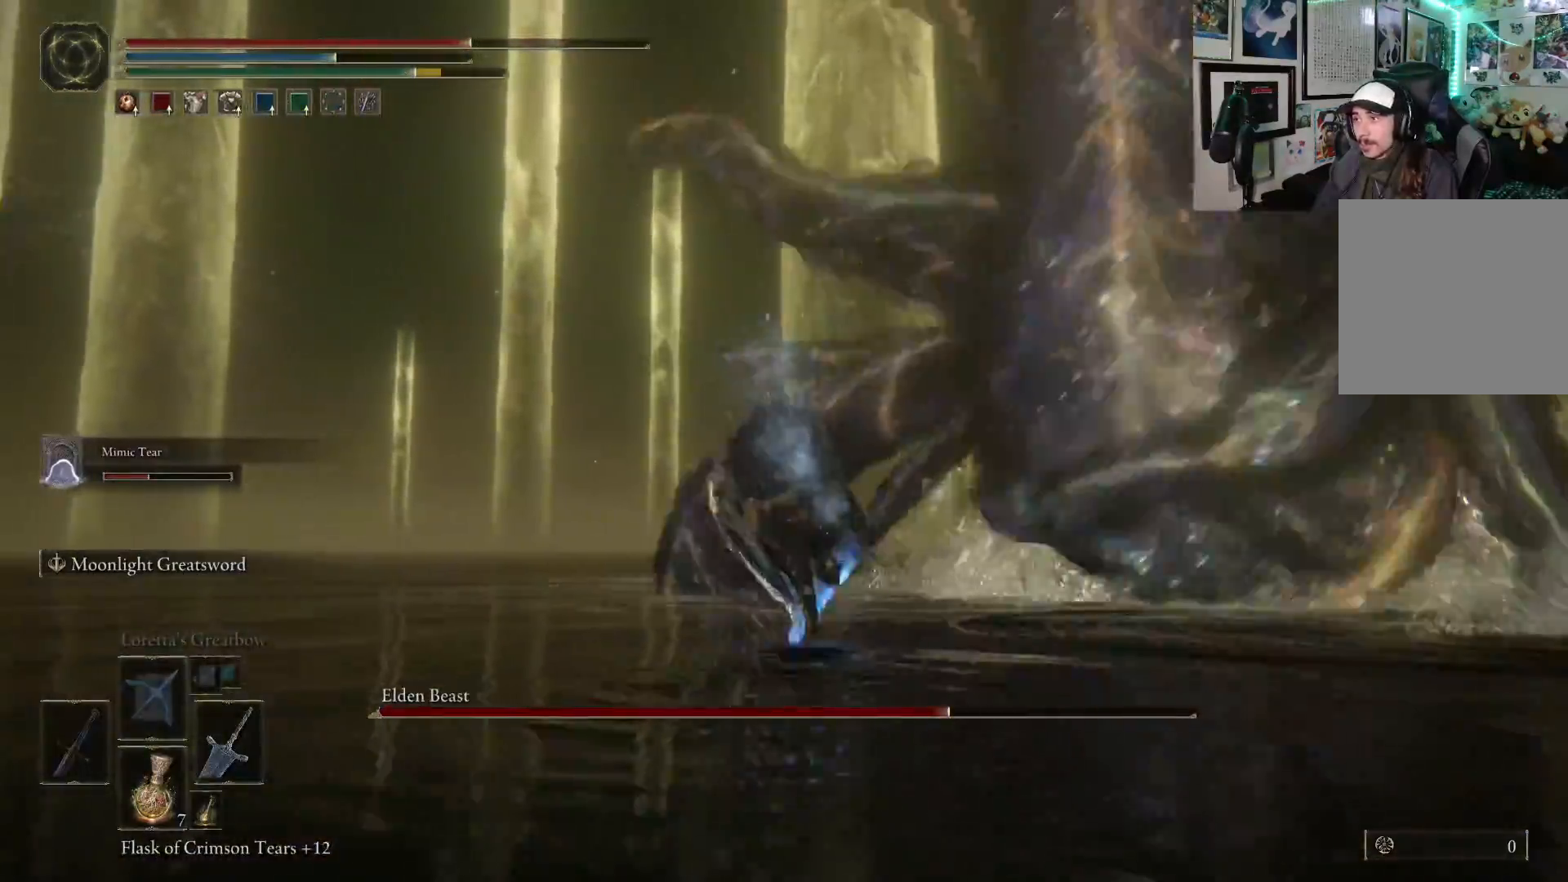
{"buttons": [], "left_stick": "up-right", "right_stick": "center", "events": [[300, "right_stick", "right"], [417, "right_stick", "center"]]}
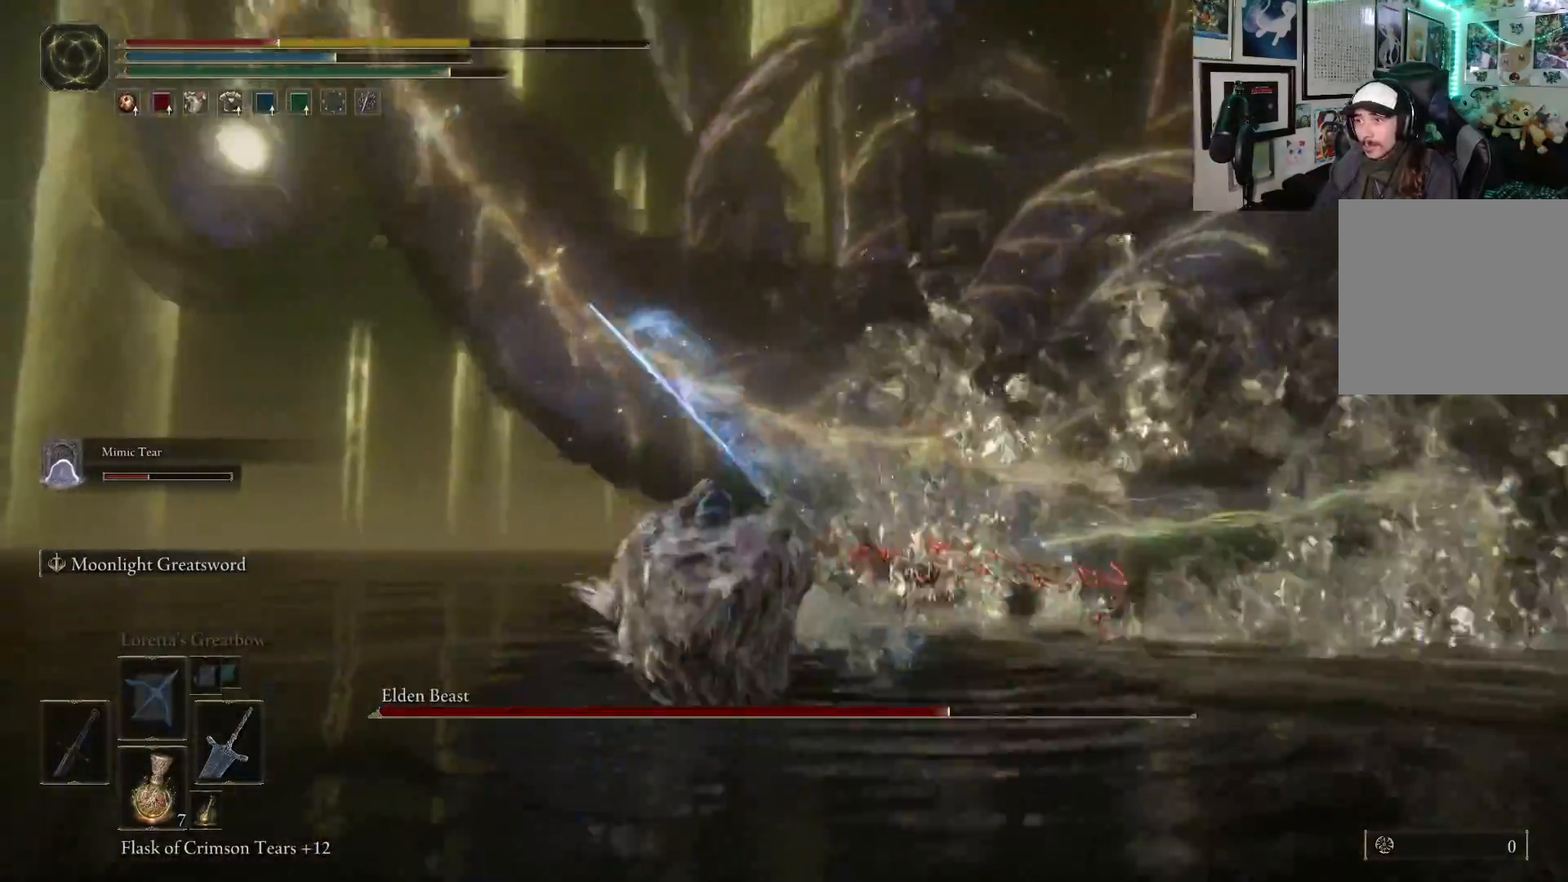
{"buttons": [], "left_stick": "down-left", "right_stick": "center", "events": [[183, "left_stick", "up-left"], [267, "left_stick", "left"], [417, "left_stick", "down-left"]]}
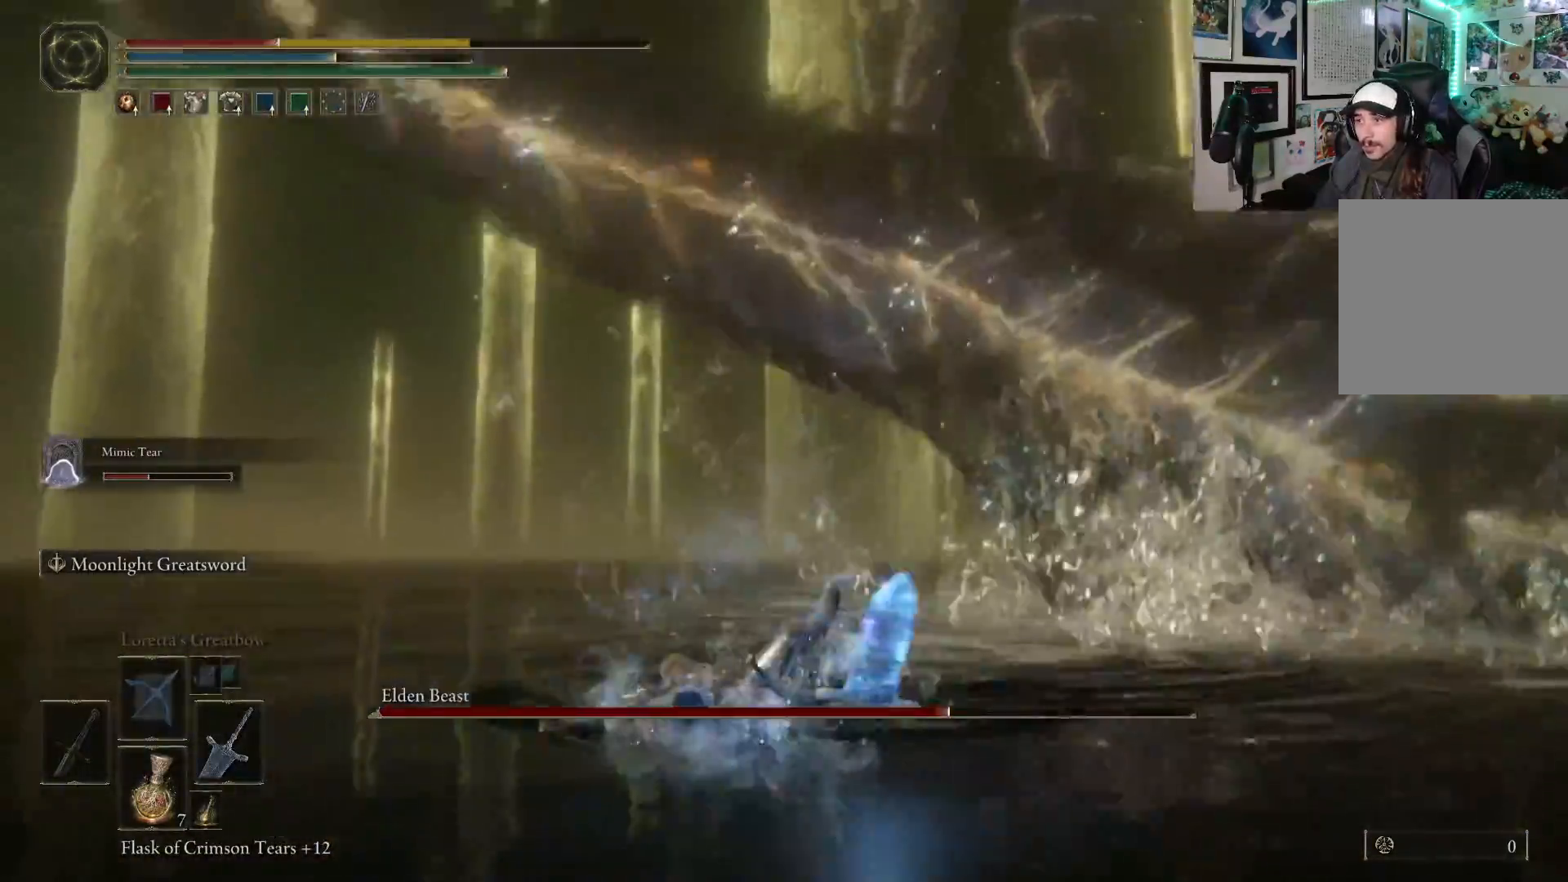
{"buttons": [], "left_stick": "up-left", "right_stick": "center", "events": [[50, "right_stick", "up-right"], [167, "left_stick", "up-left"], [167, "right_stick", "center"], [300, "B", "down"], [417, "B", "up"]]}
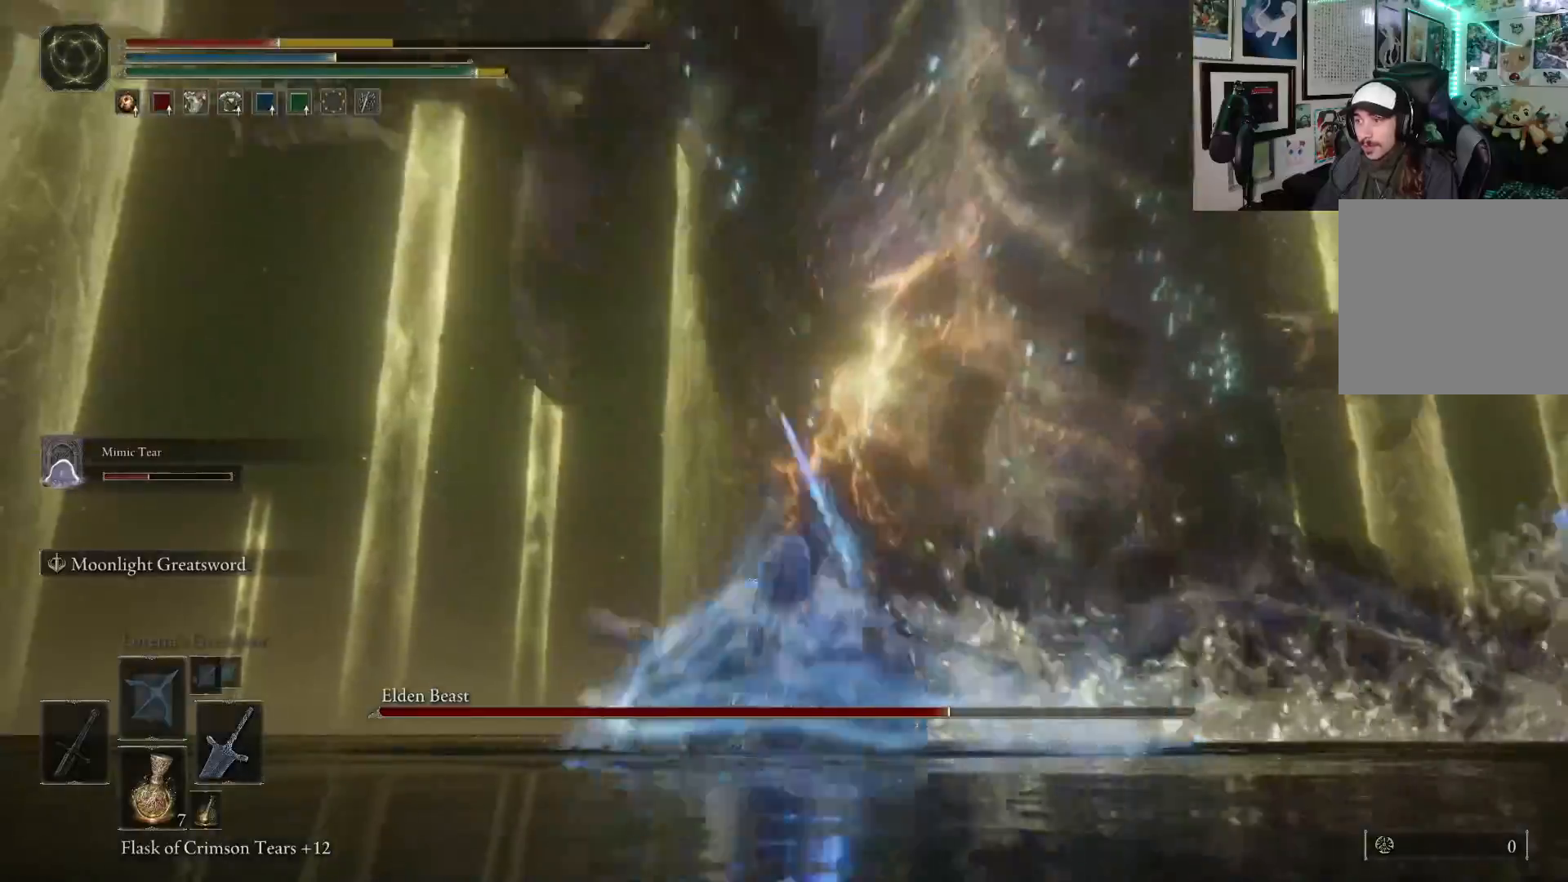
{"buttons": [], "left_stick": "up-left", "right_stick": "center", "events": []}
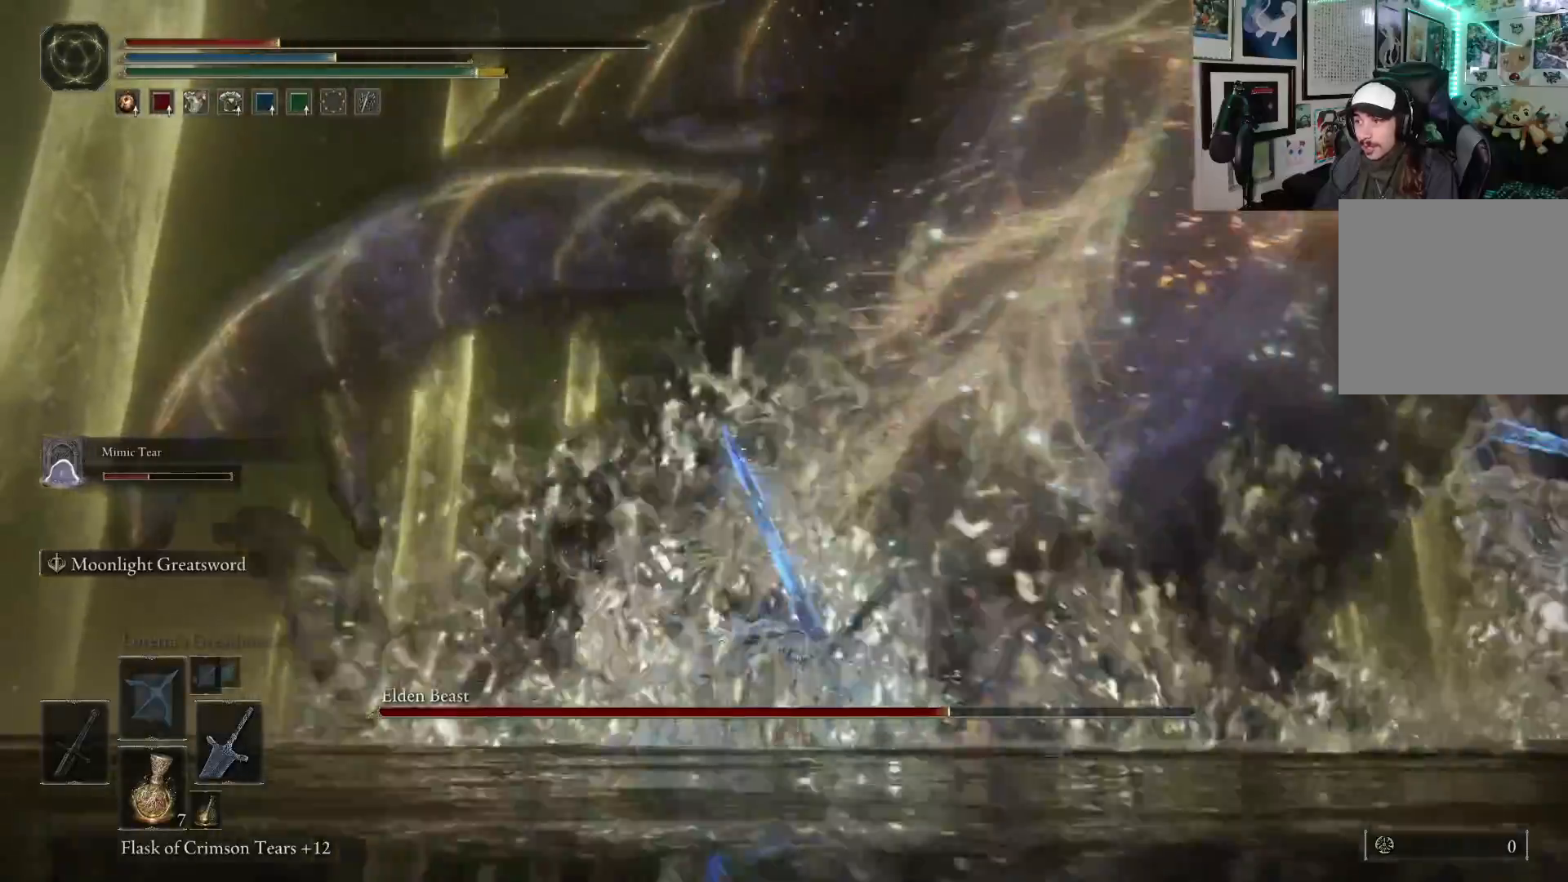
{"buttons": [], "left_stick": "up", "right_stick": "down-right", "events": [[50, "left_stick", "up"], [83, "R1", "down"], [183, "R1", "up"], [450, "right_stick", "down-right"]]}
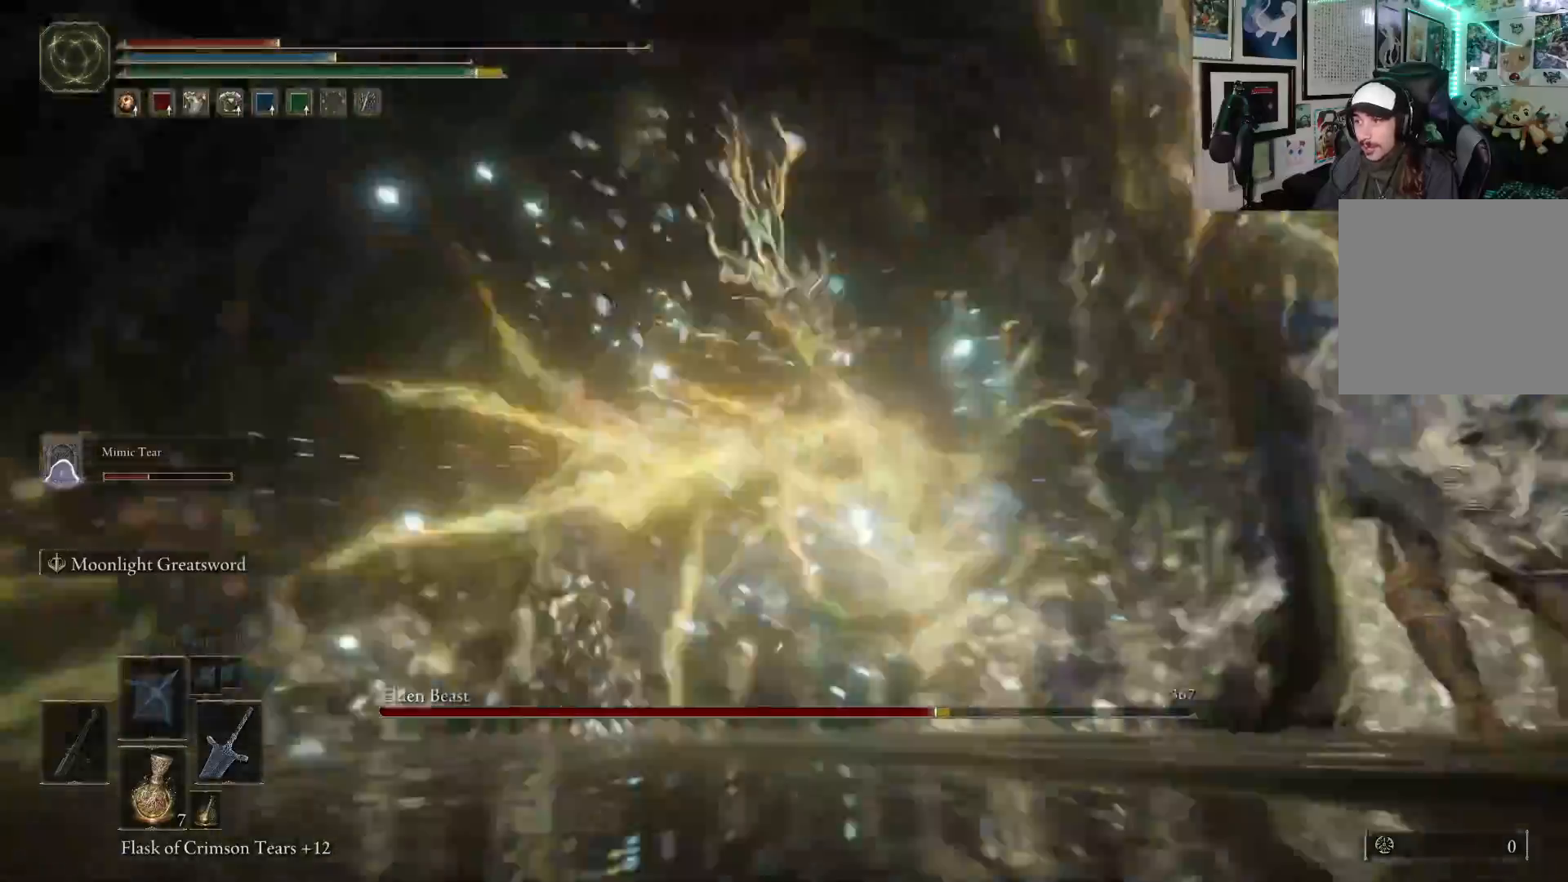
{"buttons": [], "left_stick": "left", "right_stick": "center", "events": [[117, "right_stick", "center"], [250, "left_stick", "up-left"], [367, "left_stick", "left"]]}
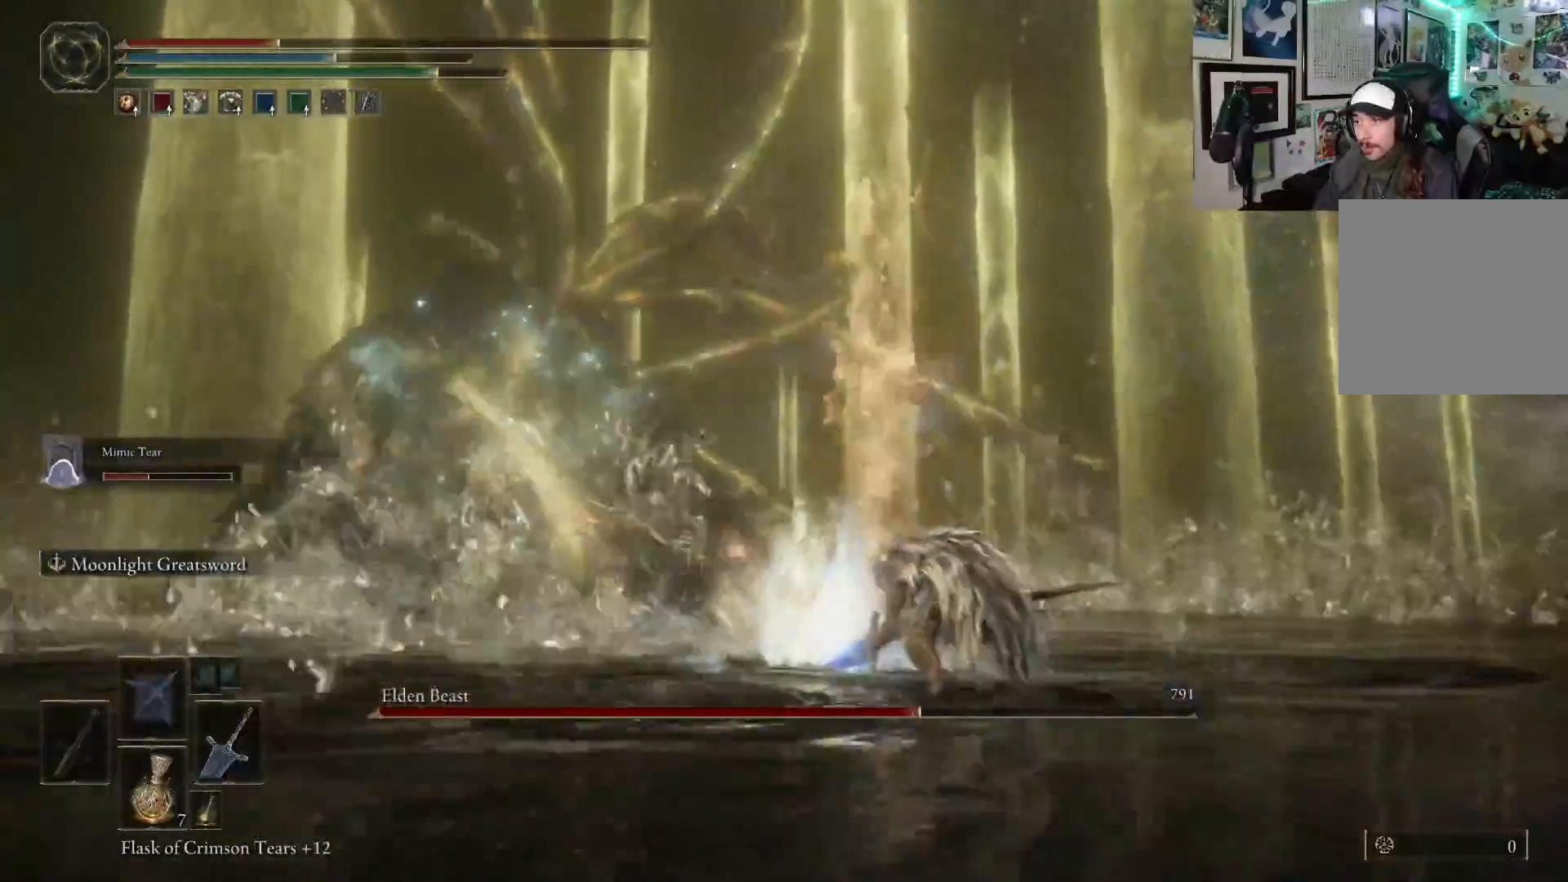
{"buttons": [], "left_stick": "left", "right_stick": "center", "events": [[217, "X", "down"], [300, "X", "up"]]}
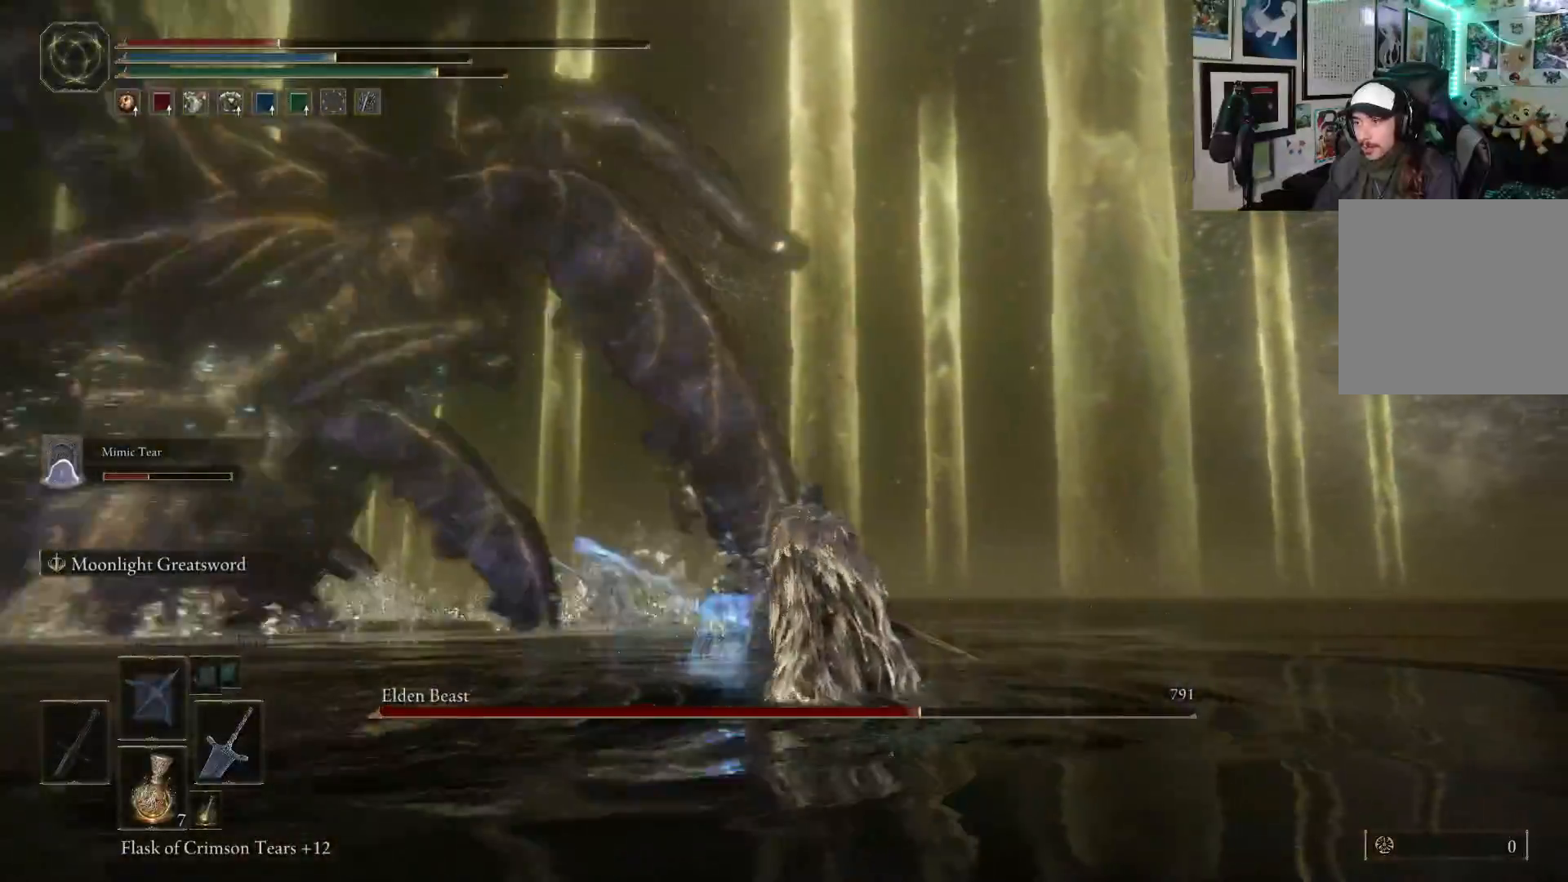
{"buttons": [], "left_stick": "left", "right_stick": "center", "events": []}
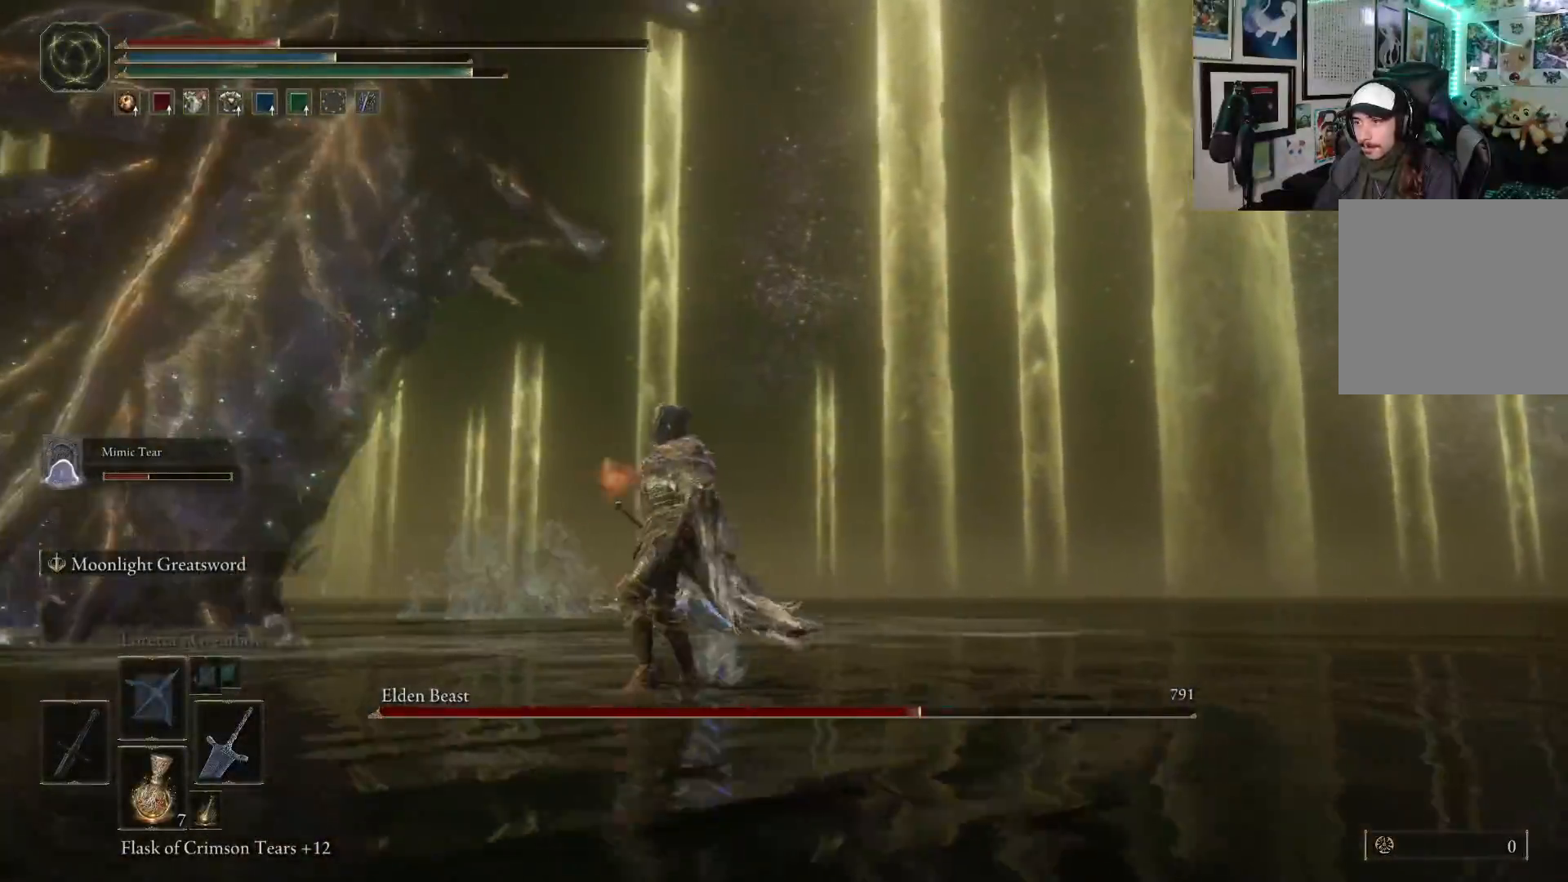
{"buttons": [], "left_stick": "up-left", "right_stick": "left", "events": [[383, "right_stick", "left"], [483, "left_stick", "up-left"]]}
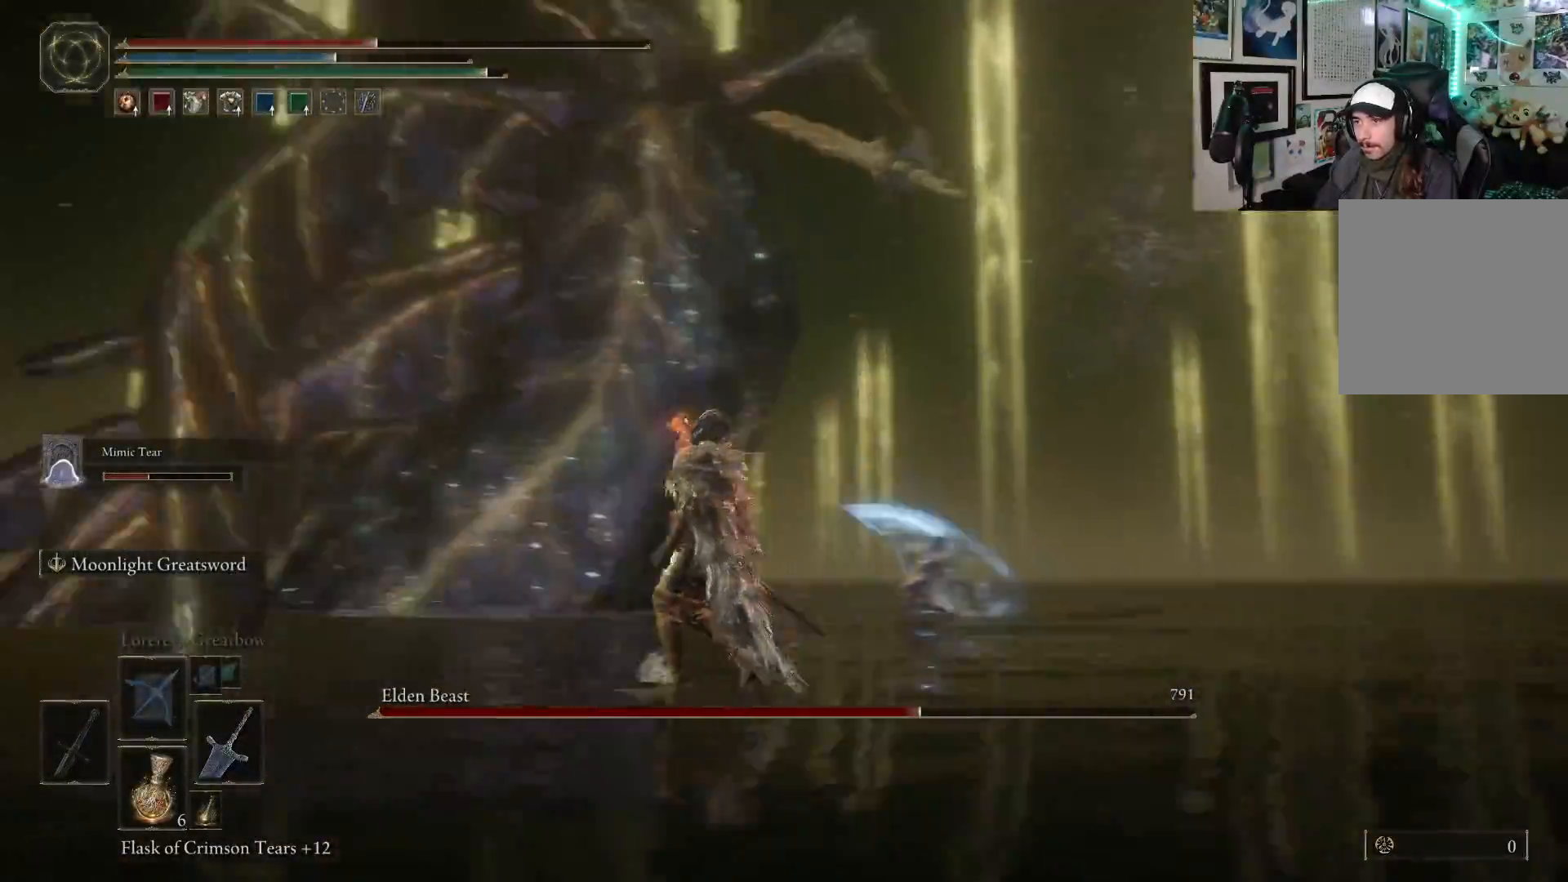
{"buttons": [], "left_stick": "up", "right_stick": "center", "events": [[33, "right_stick", "center"], [233, "B", "down"], [267, "left_stick", "up"], [333, "B", "up"]]}
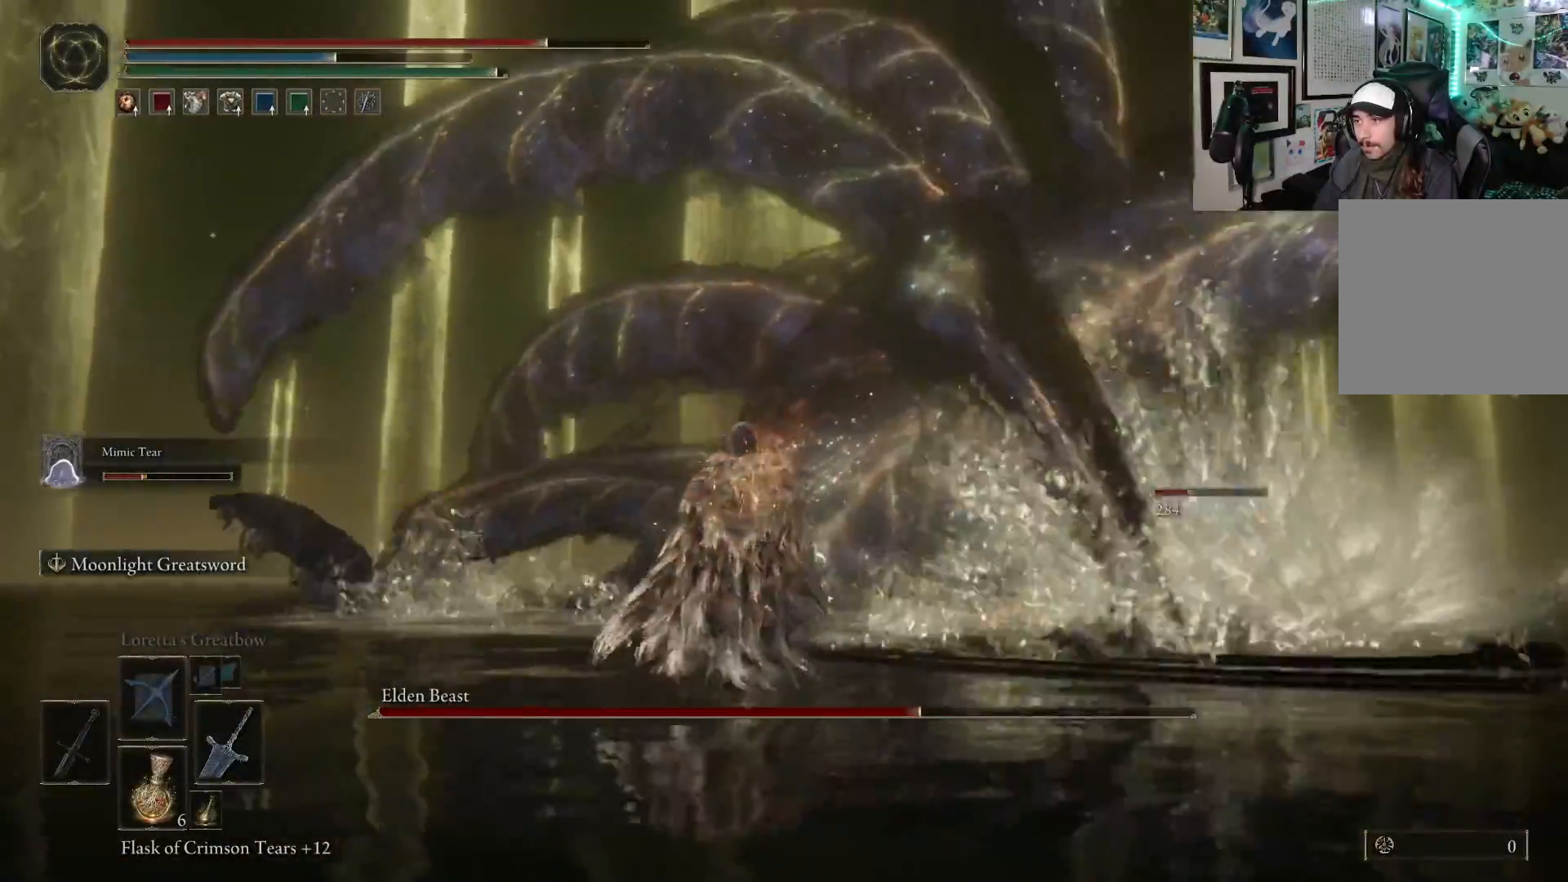
{"buttons": [], "left_stick": "up", "right_stick": "center", "events": []}
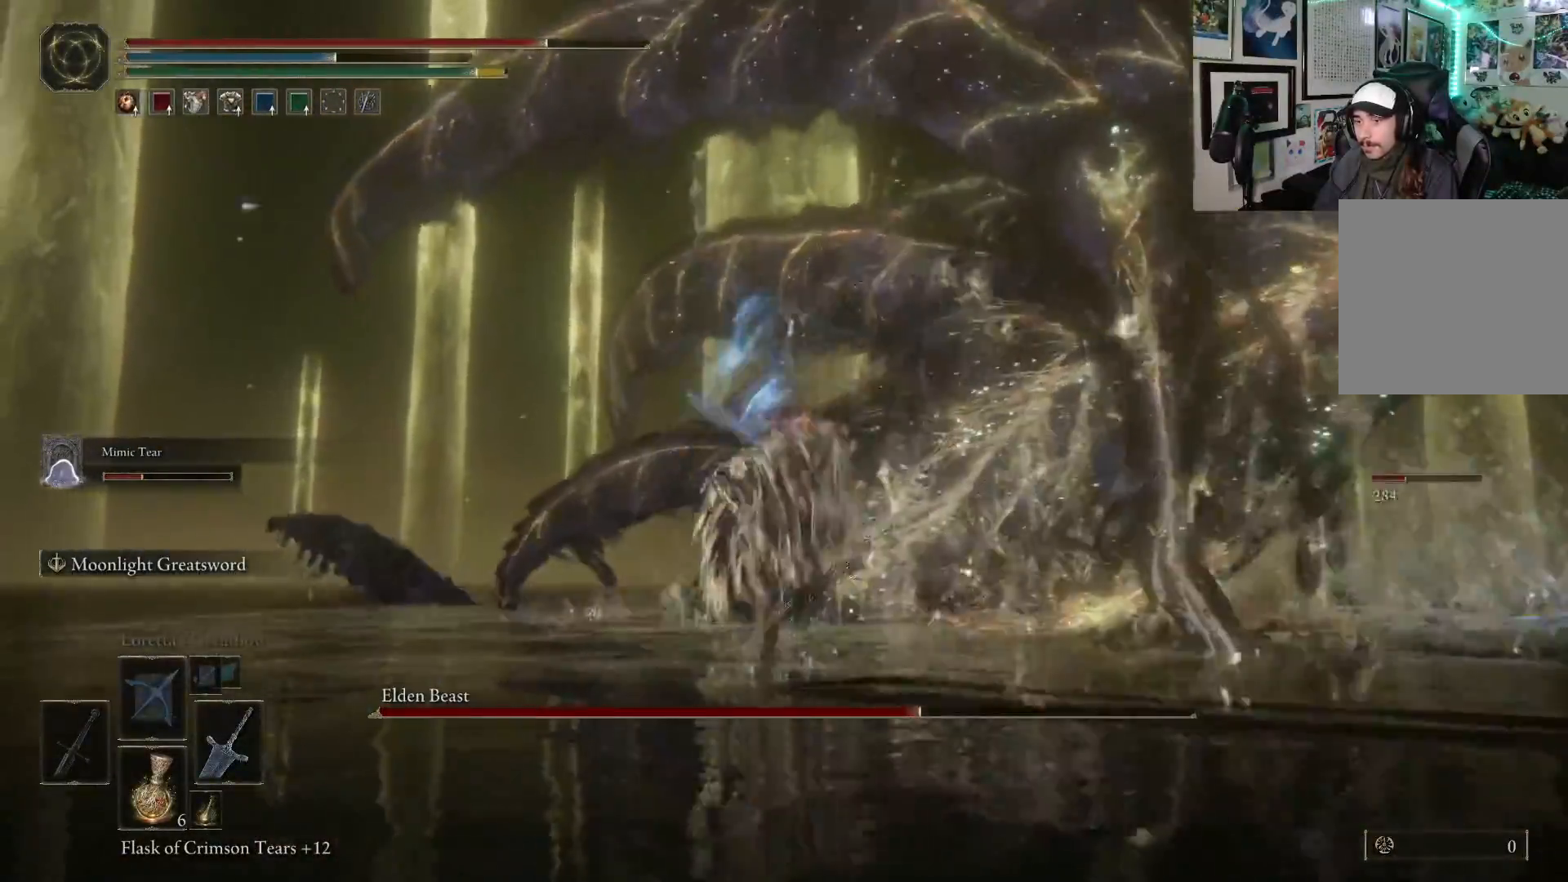
{"buttons": ["DPAD_DOWN"], "left_stick": "up", "right_stick": "center", "events": [[433, "DPAD_DOWN", "down"]]}
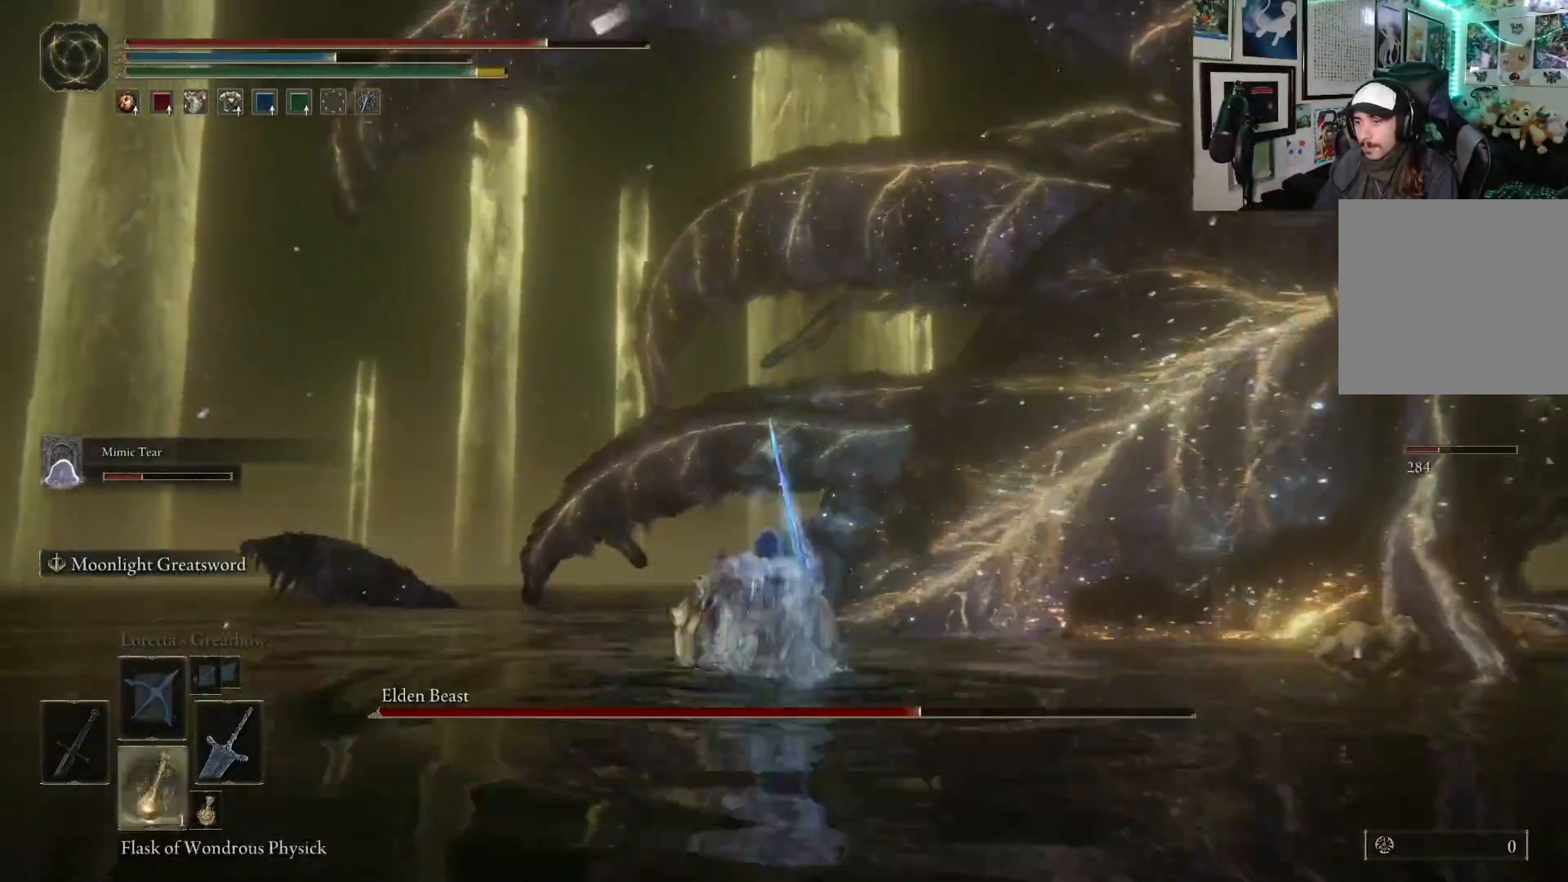
{"buttons": [], "left_stick": "up", "right_stick": "center", "events": [[17, "DPAD_DOWN", "up"], [150, "X", "down"], [250, "X", "up"]]}
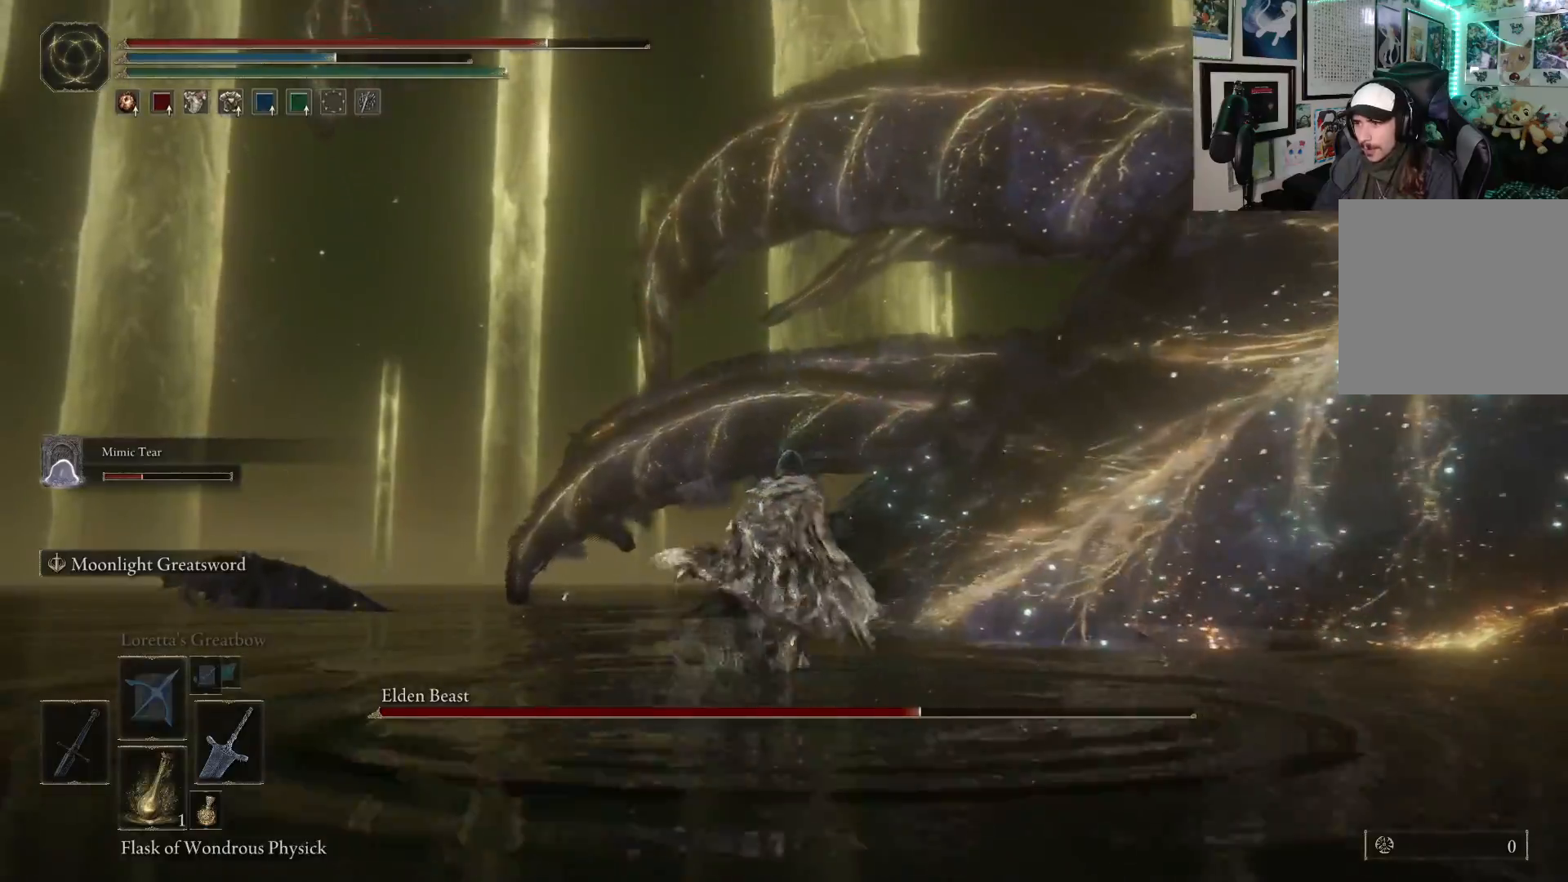
{"buttons": [], "left_stick": "up", "right_stick": "center", "events": [[83, "right_stick", "right"], [200, "DPAD_DOWN", "down"], [250, "right_stick", "center"], [283, "DPAD_DOWN", "up"]]}
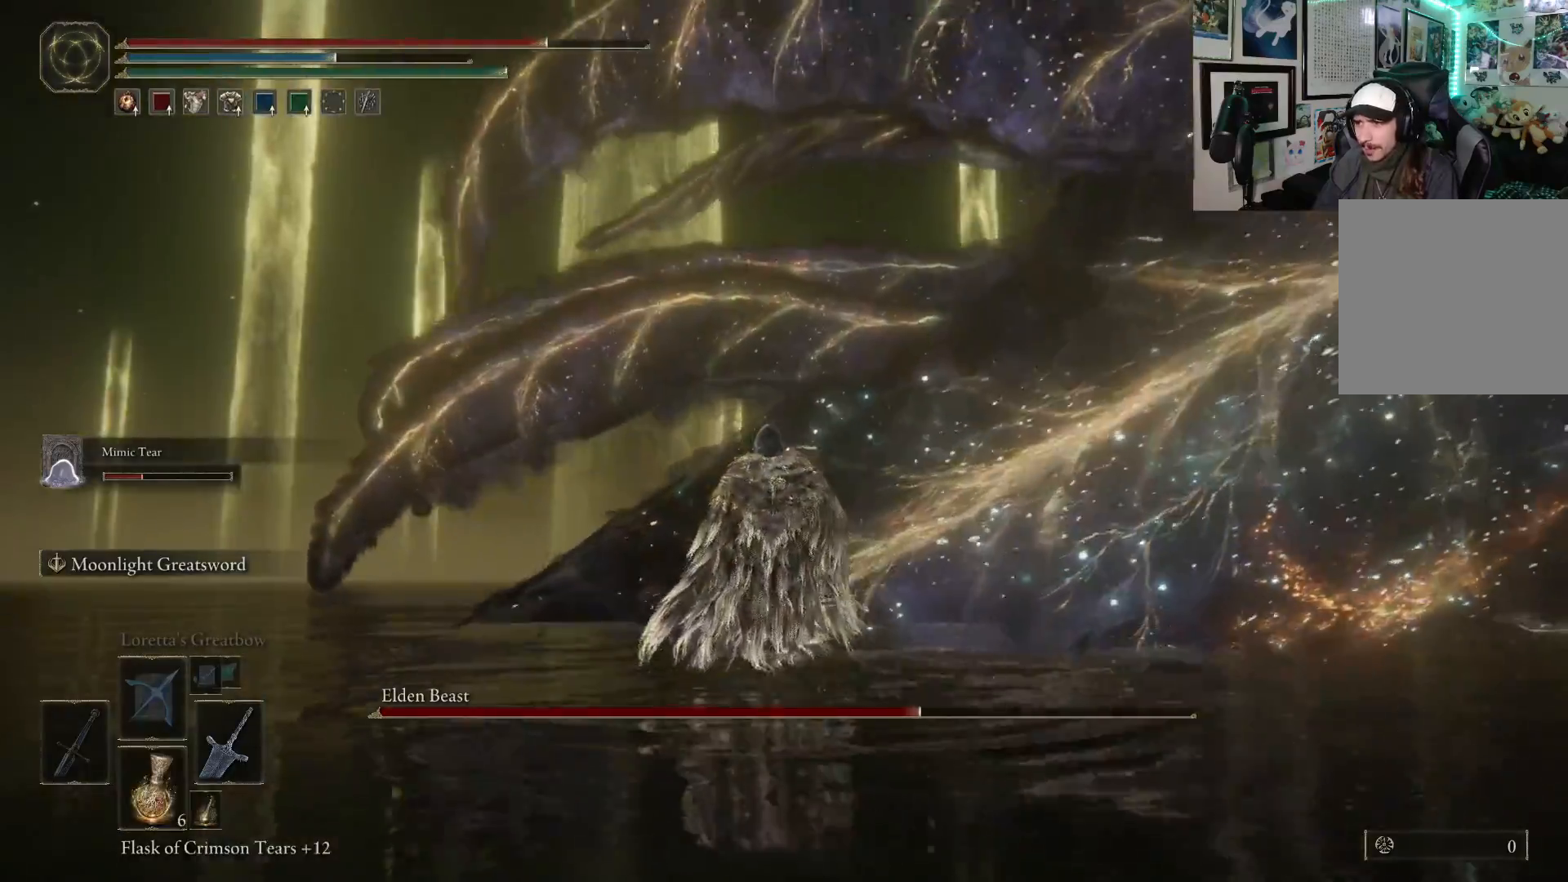
{"buttons": [], "left_stick": "up", "right_stick": "center", "events": [[117, "right_stick", "right"], [317, "right_stick", "center"]]}
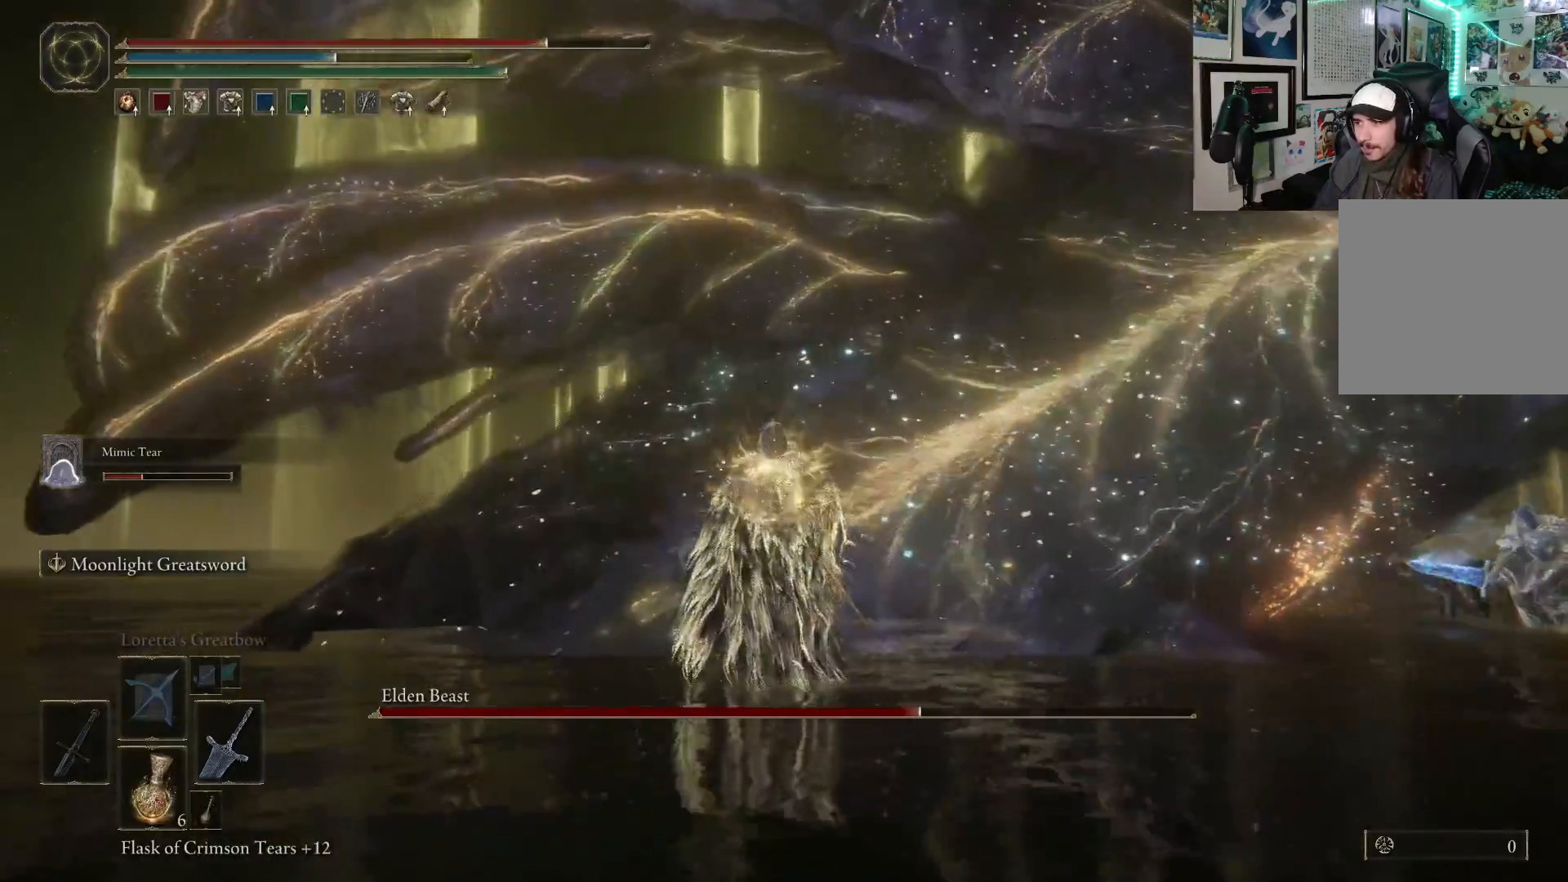
{"buttons": [], "left_stick": "up-right", "right_stick": "center", "events": [[483, "left_stick", "up-right"]]}
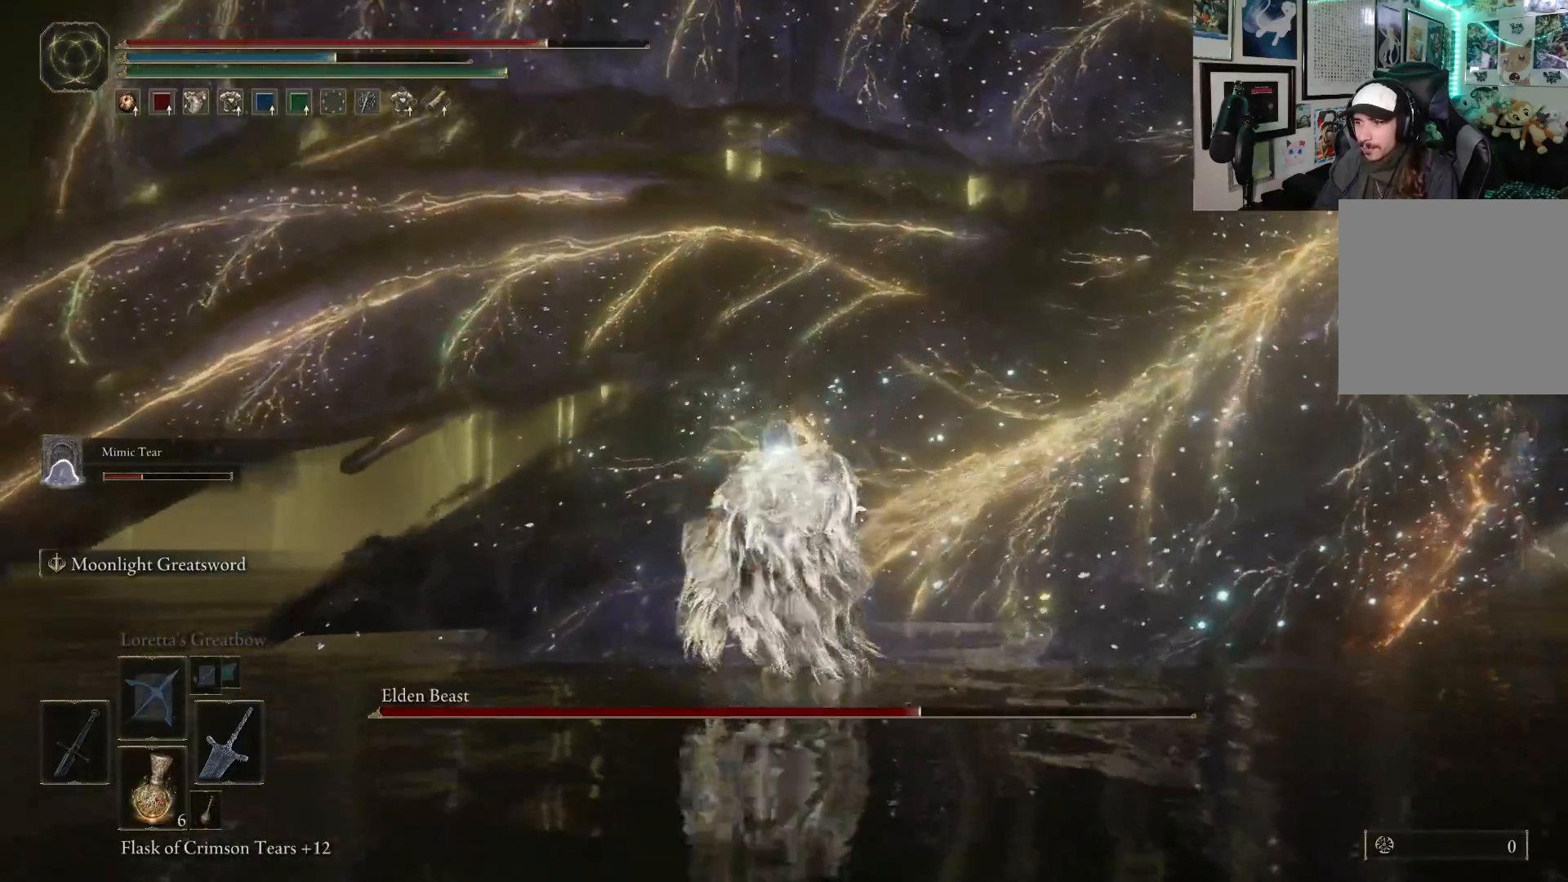
{"buttons": [], "left_stick": "up", "right_stick": "center", "events": [[150, "left_stick", "center"], [450, "left_stick", "up"]]}